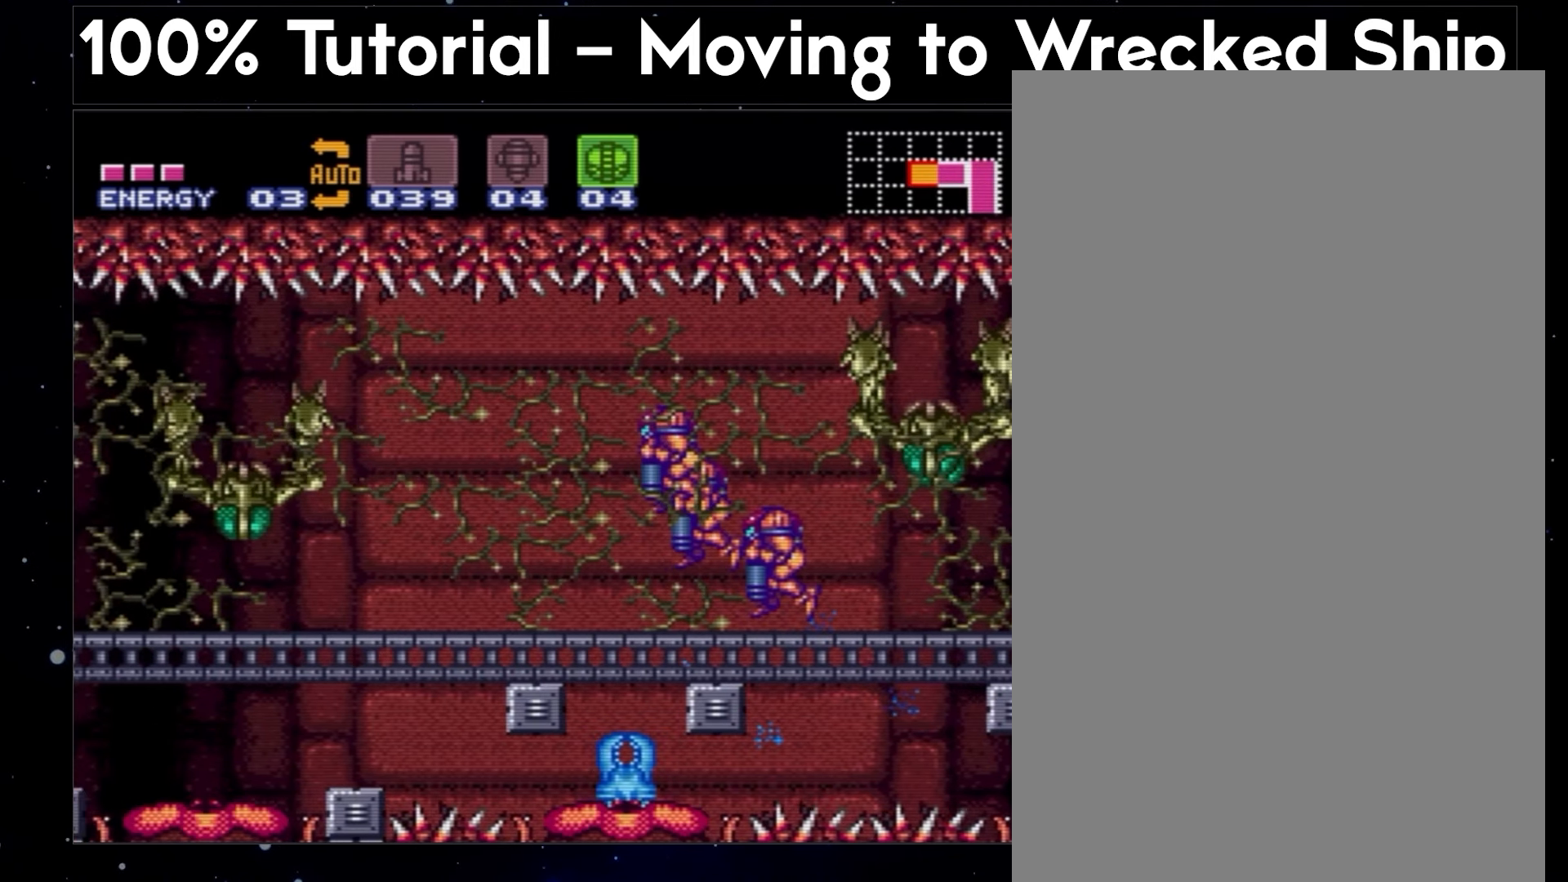
Gameplay with a controller (Nintendo layout); each line is a JSON object with the inputs held at the frame after it. "events" lists button and stick changes between this image and that frame as [ms after this image, input, new state], when the widget could be followed in between. Not read: L3 R3.
{"buttons": ["A", "B", "DPAD_DOWN"], "events": []}
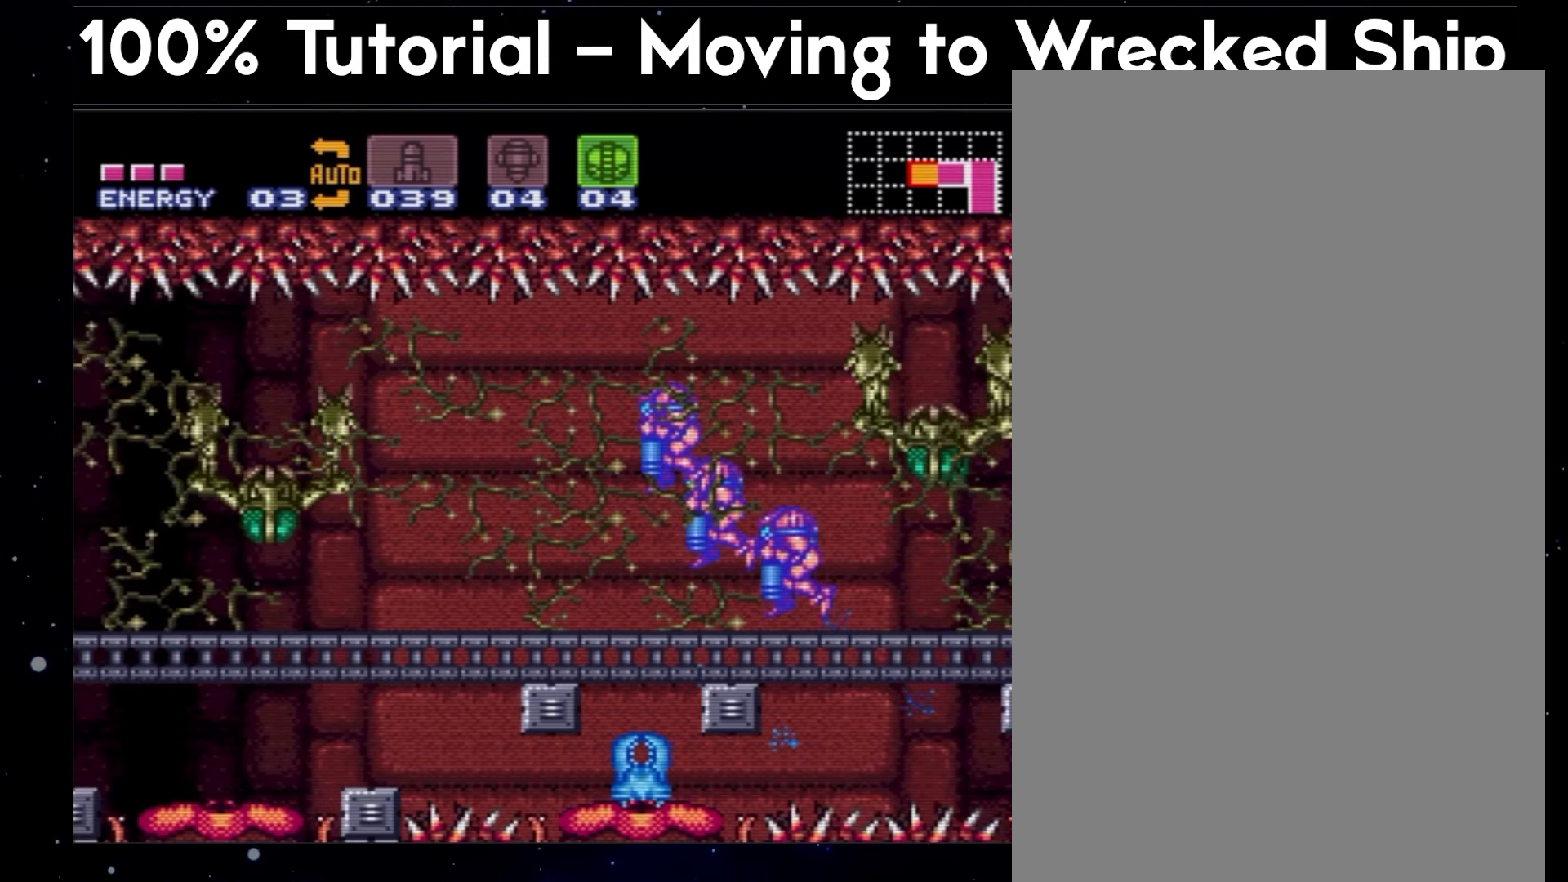
{"buttons": ["A", "B"], "events": [[333, "DPAD_DOWN", "up"]]}
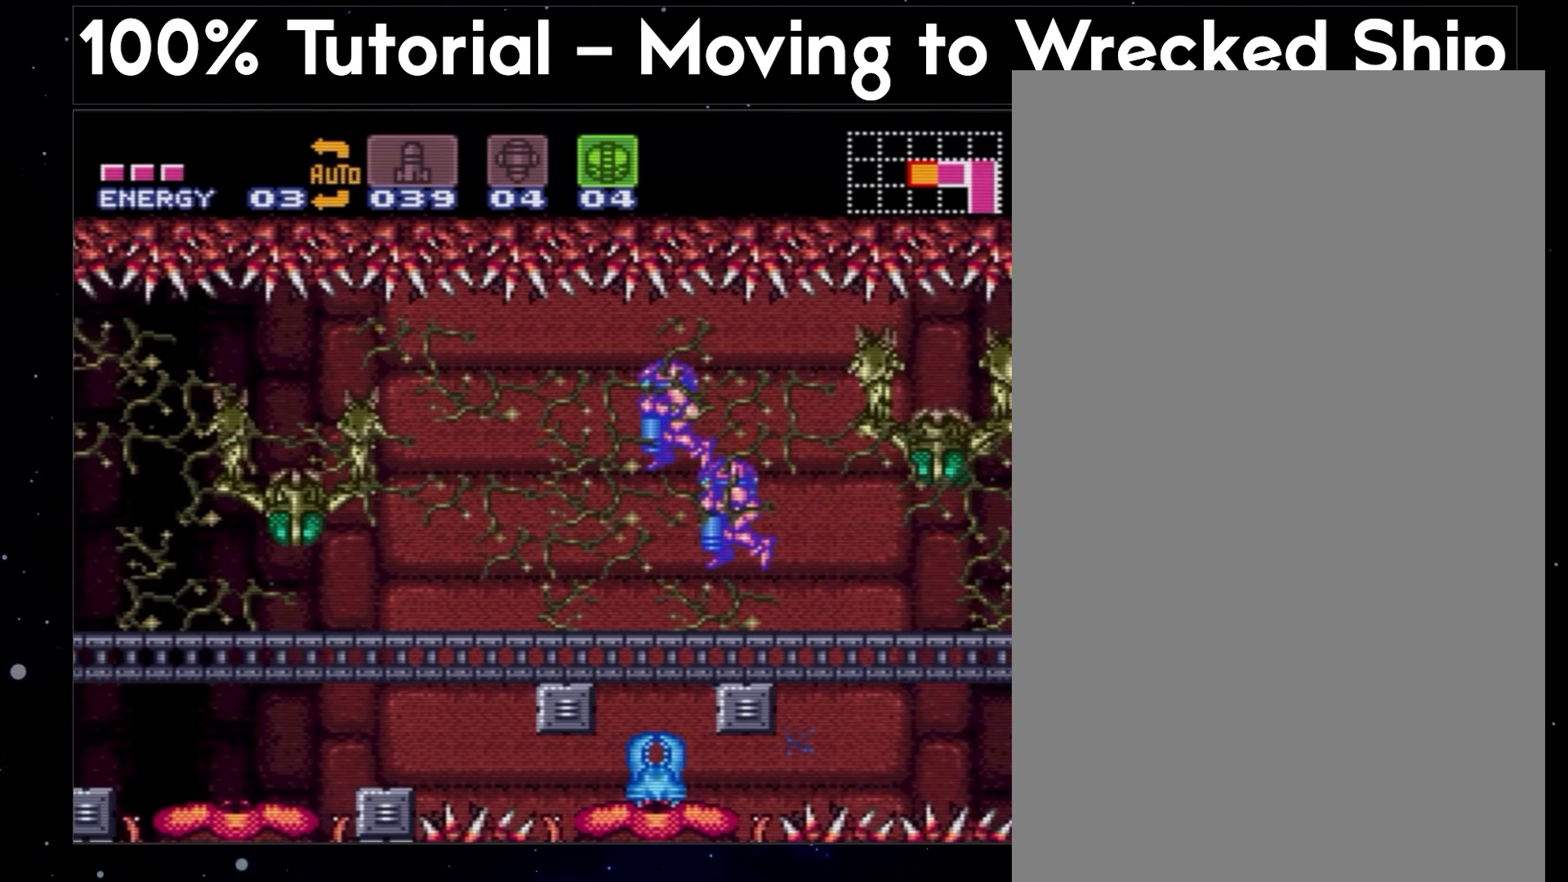
{"buttons": ["A", "B"], "events": []}
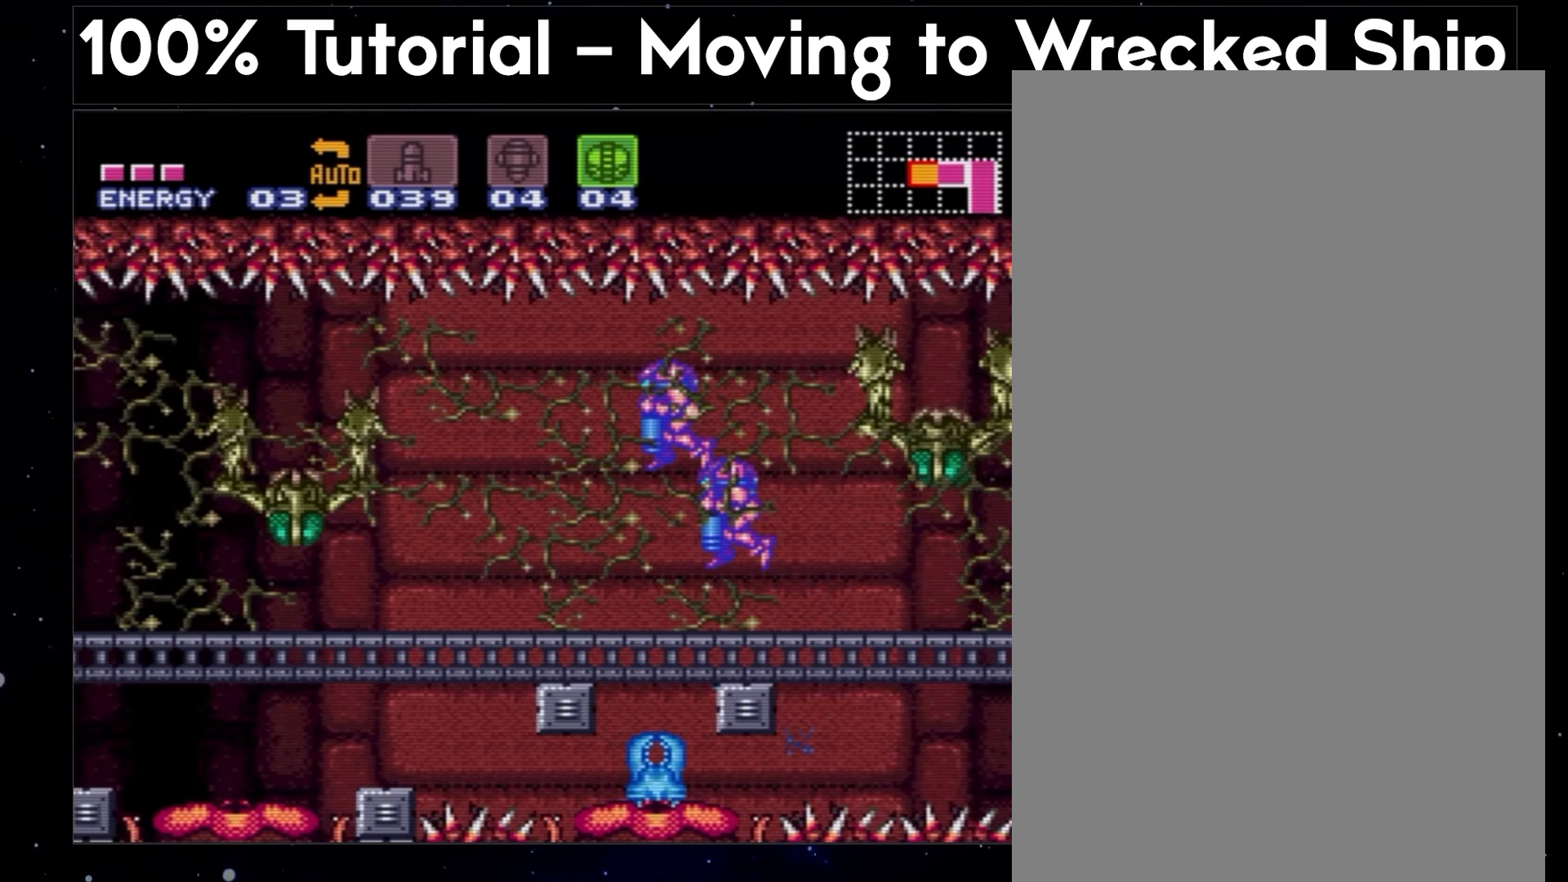
{"buttons": ["A", "B"], "events": []}
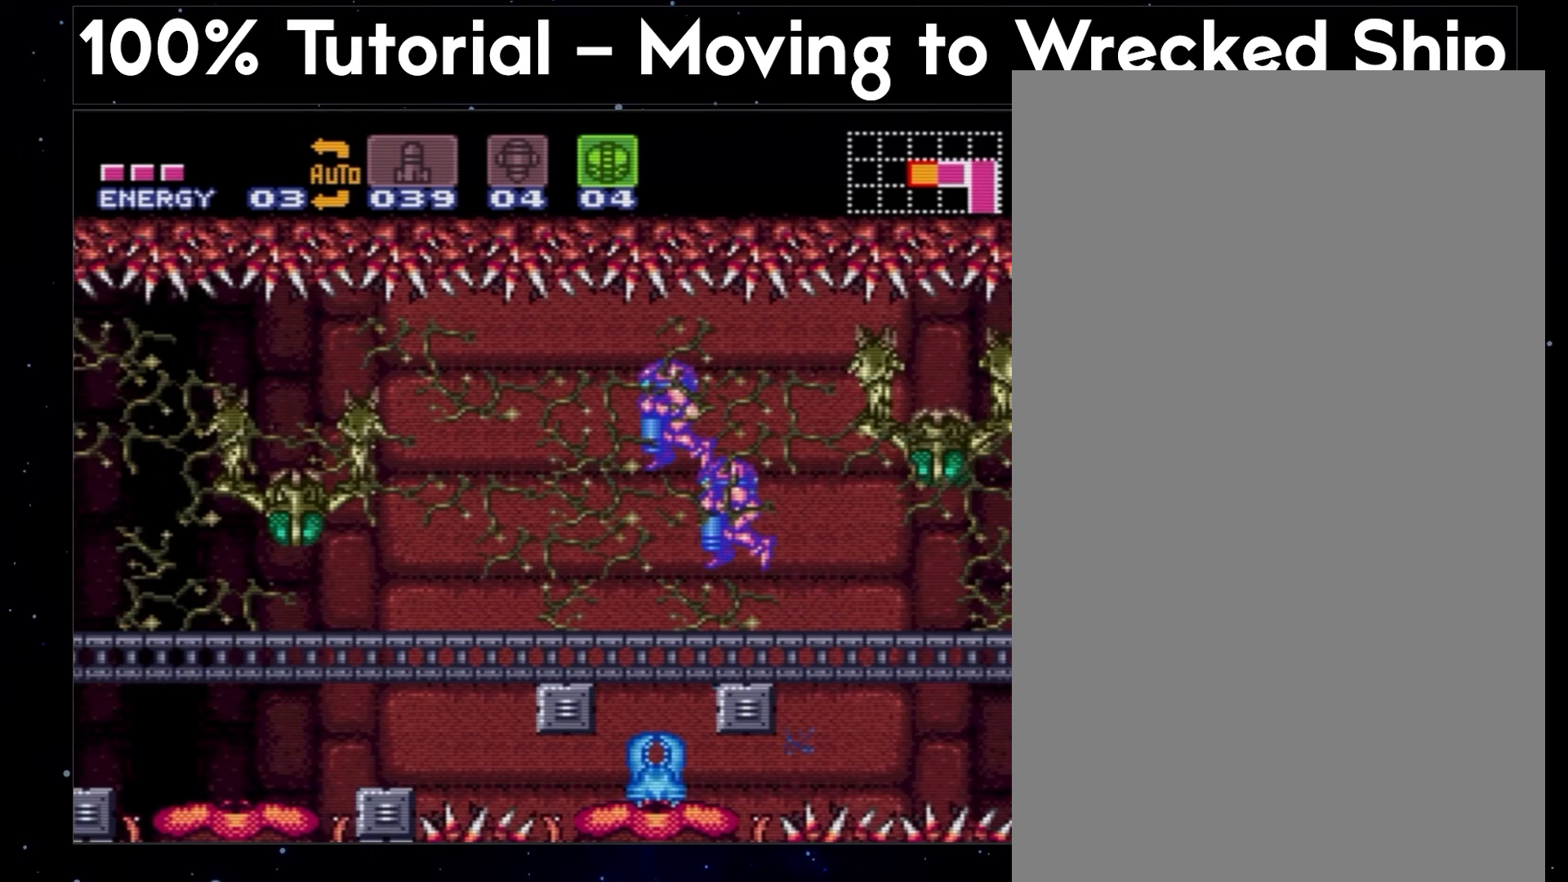
{"buttons": ["A", "B"], "events": []}
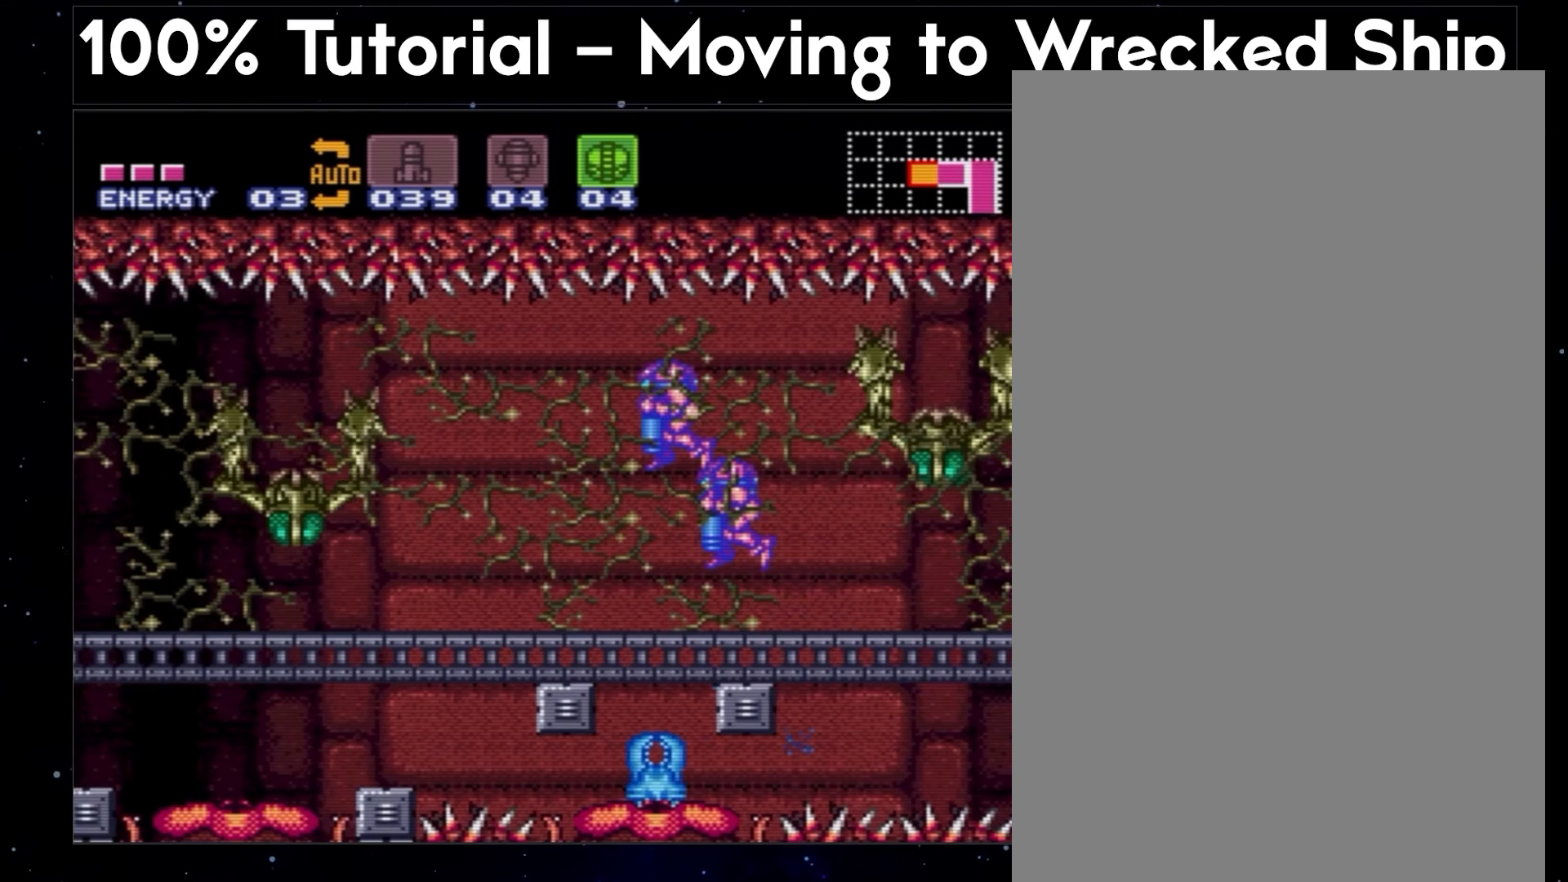
{"buttons": ["A", "B"], "events": []}
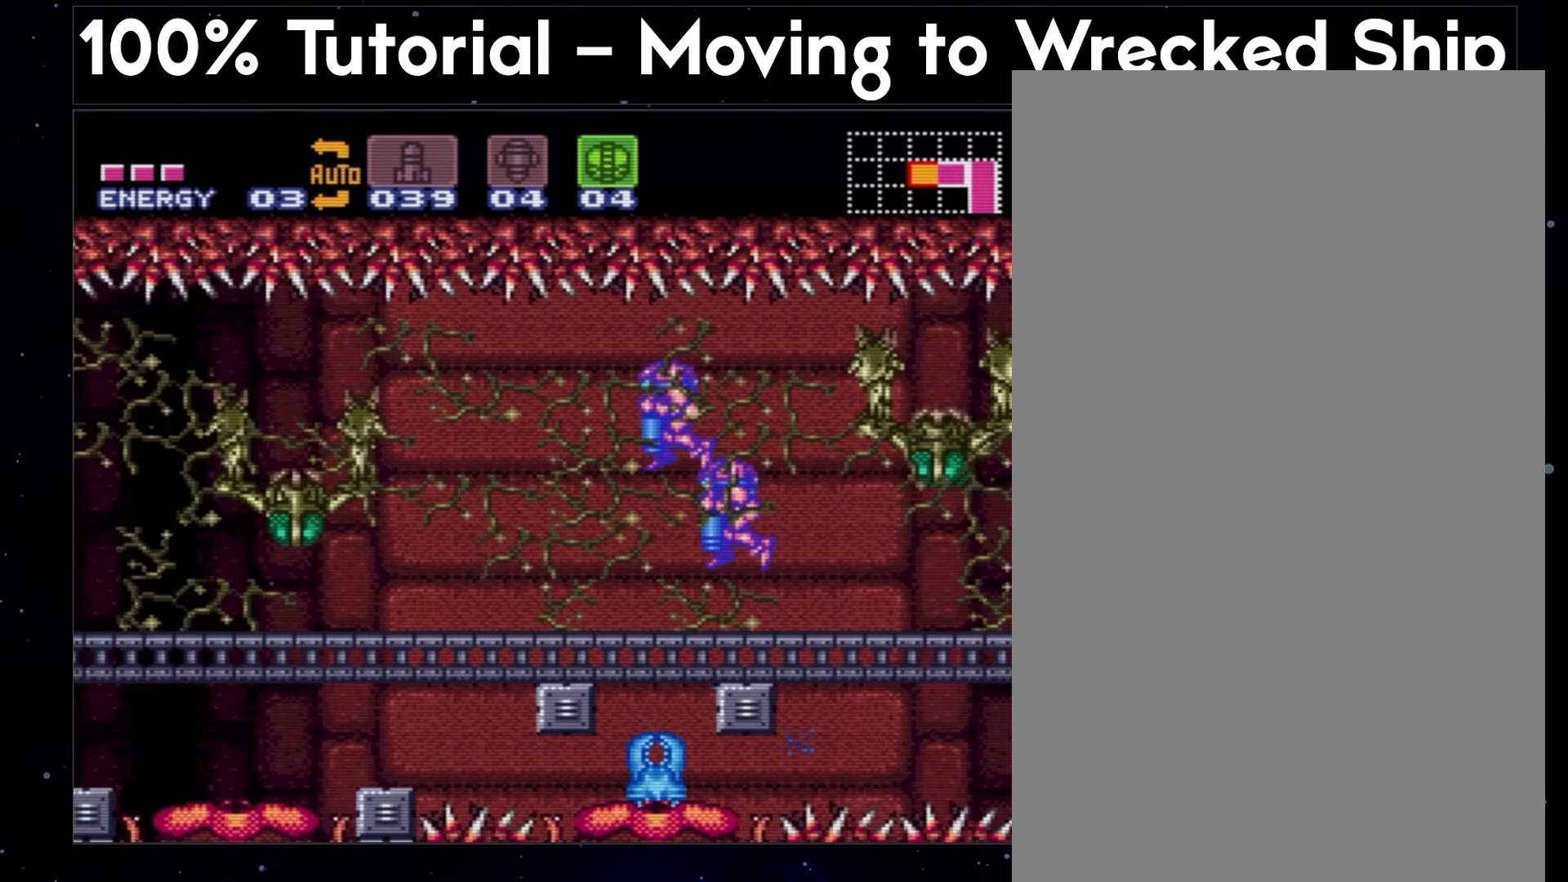
{"buttons": ["A", "B"], "events": []}
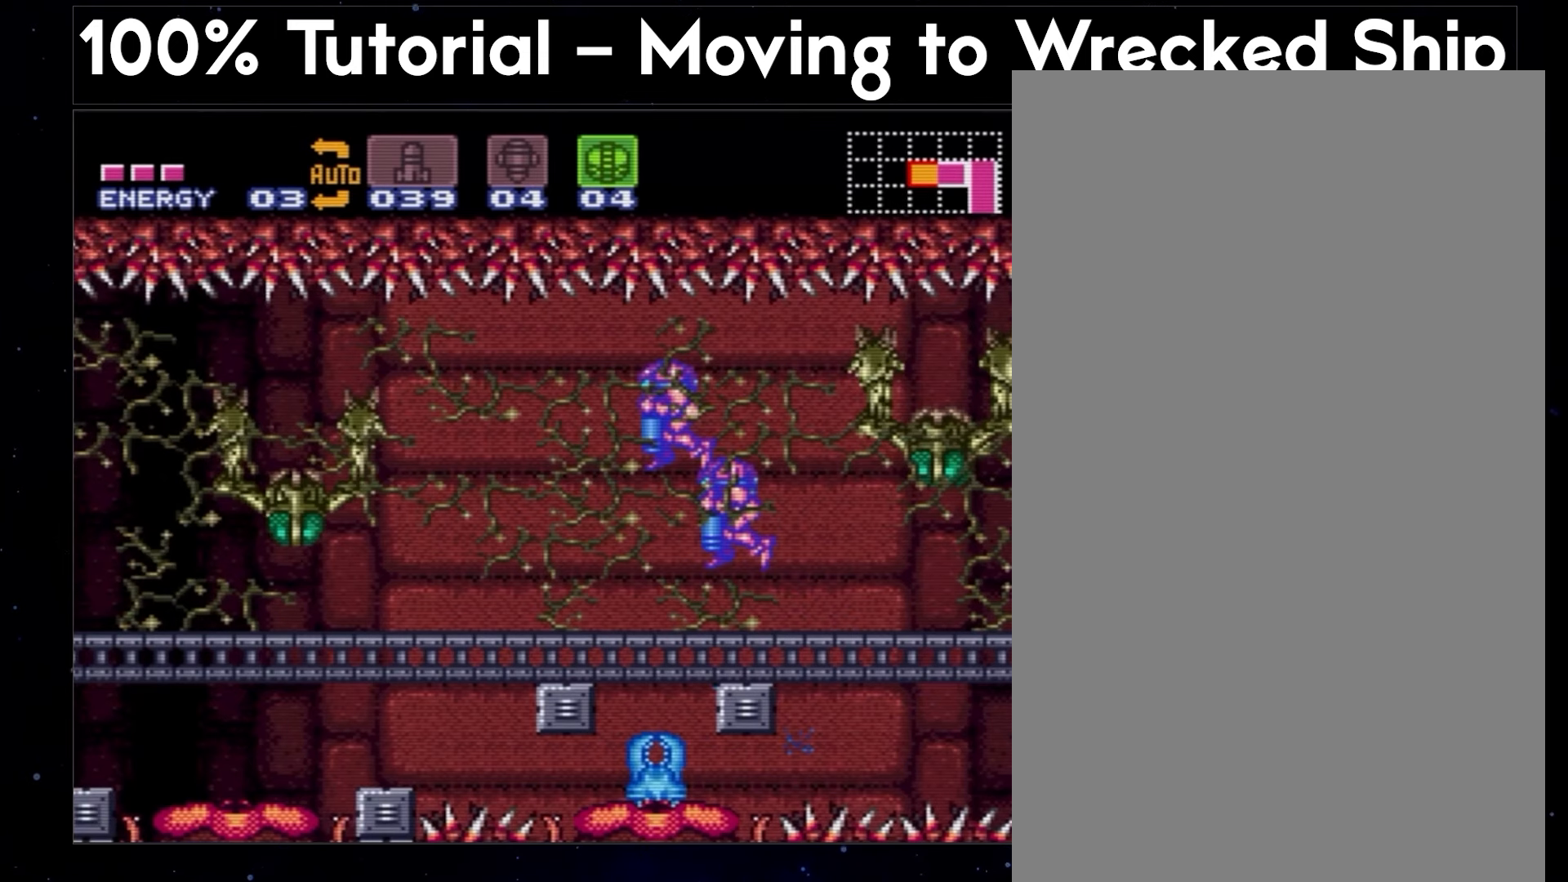
{"buttons": ["A", "B"], "events": []}
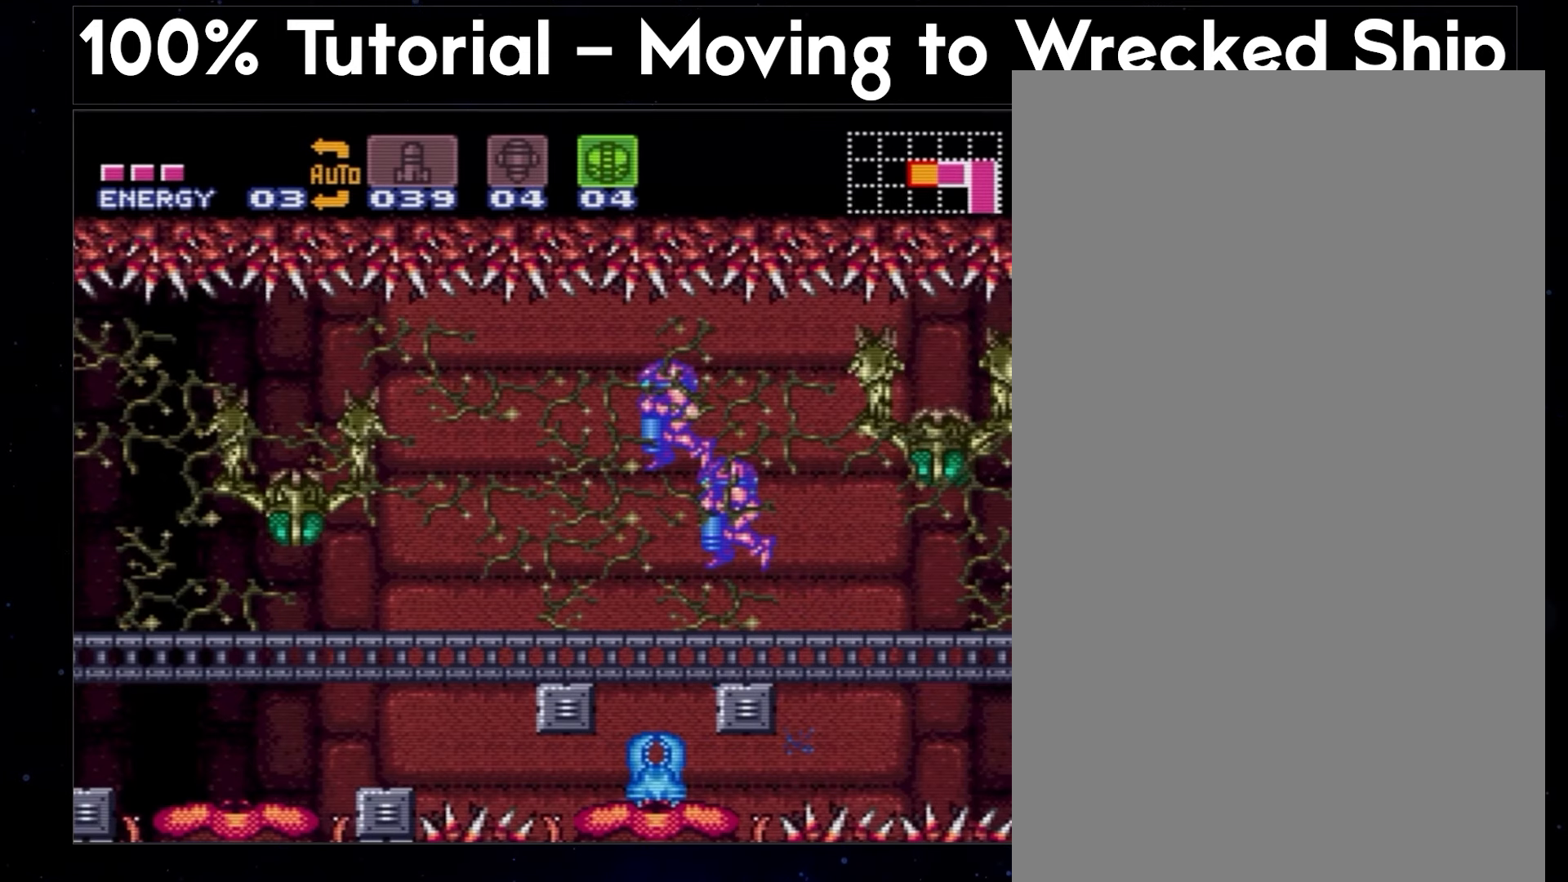
{"buttons": ["A", "B"], "events": []}
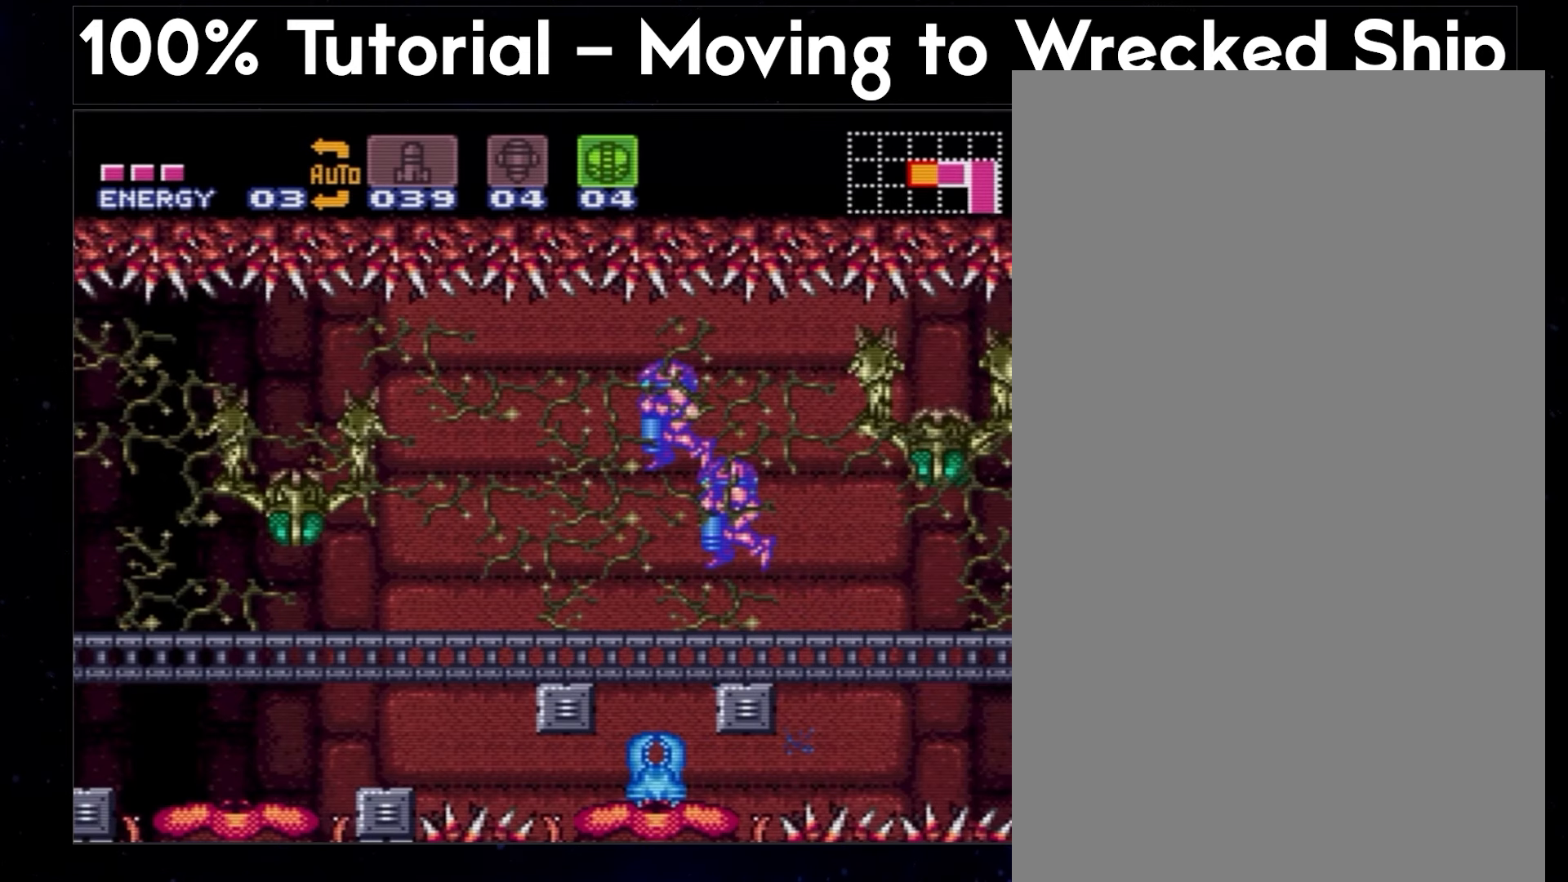
{"buttons": ["A", "B"], "events": []}
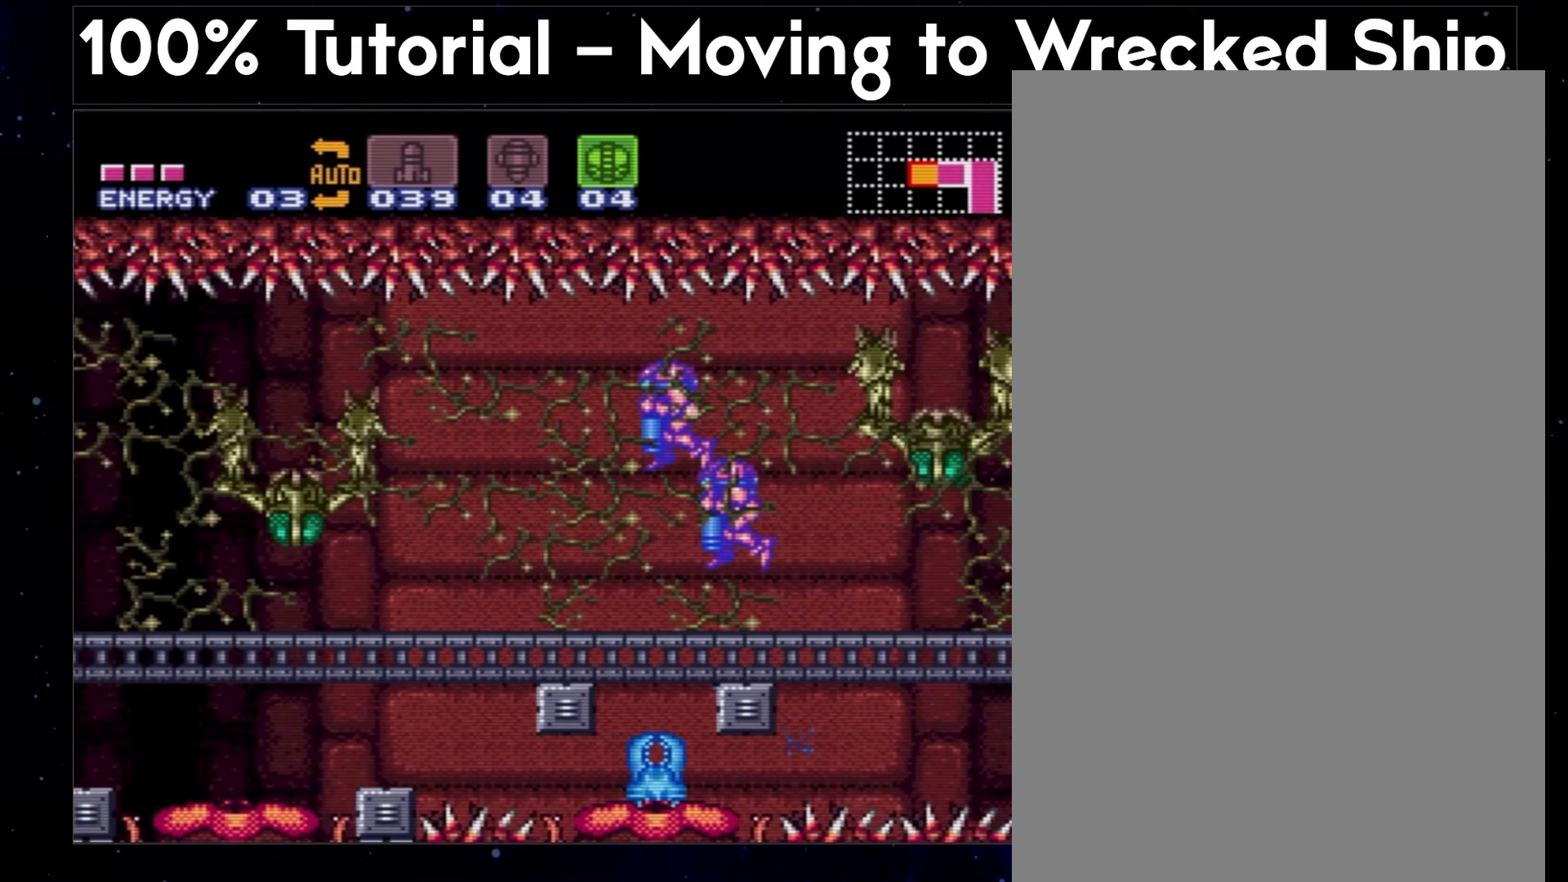
{"buttons": ["A", "B"], "events": []}
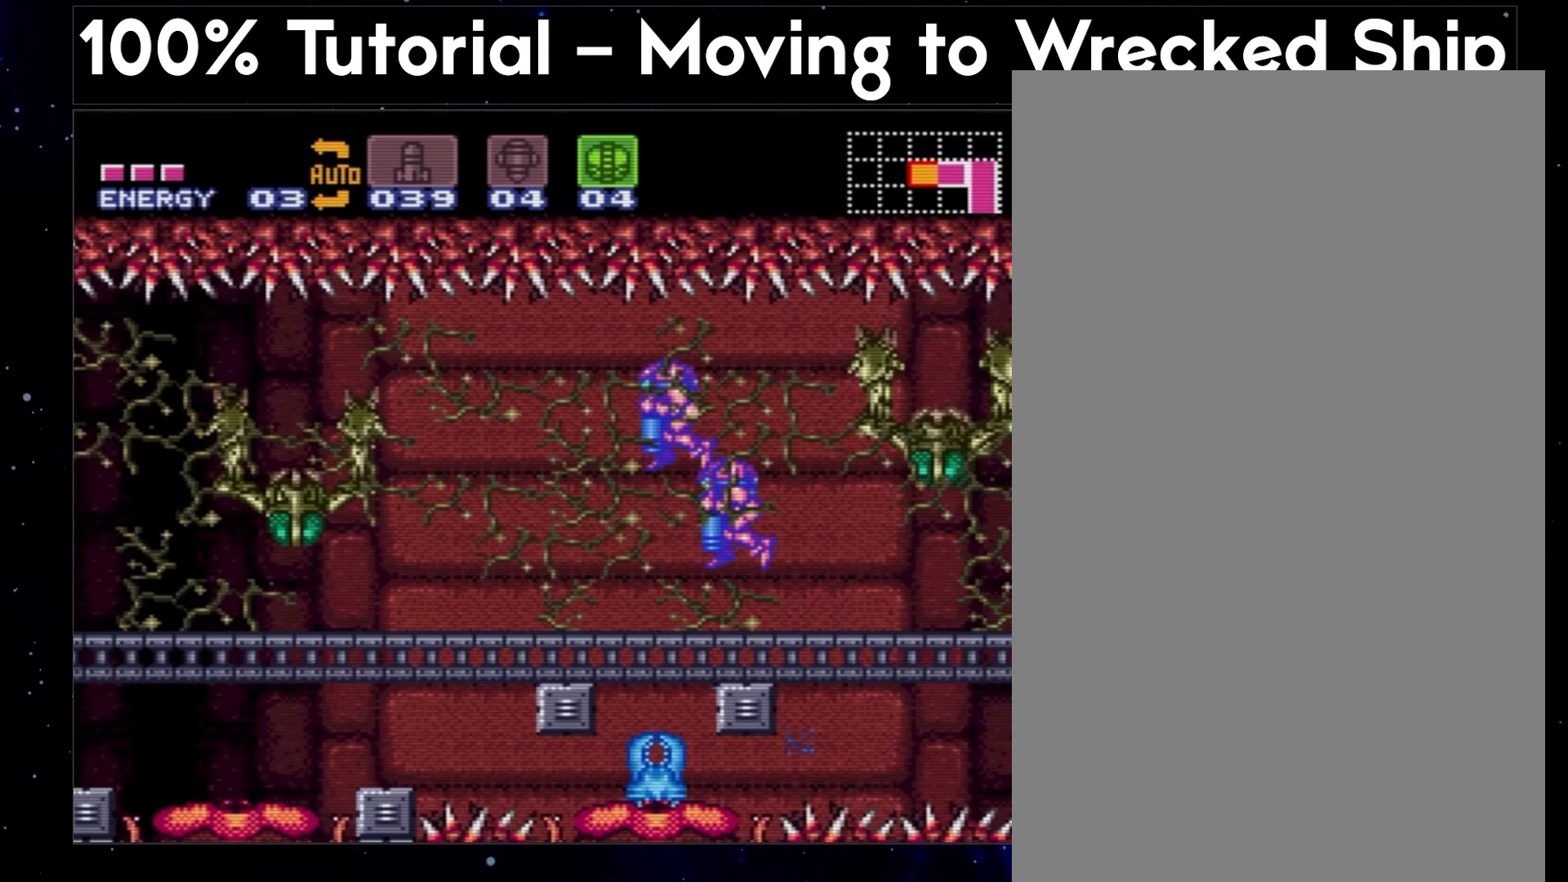
{"buttons": ["A", "B"], "events": []}
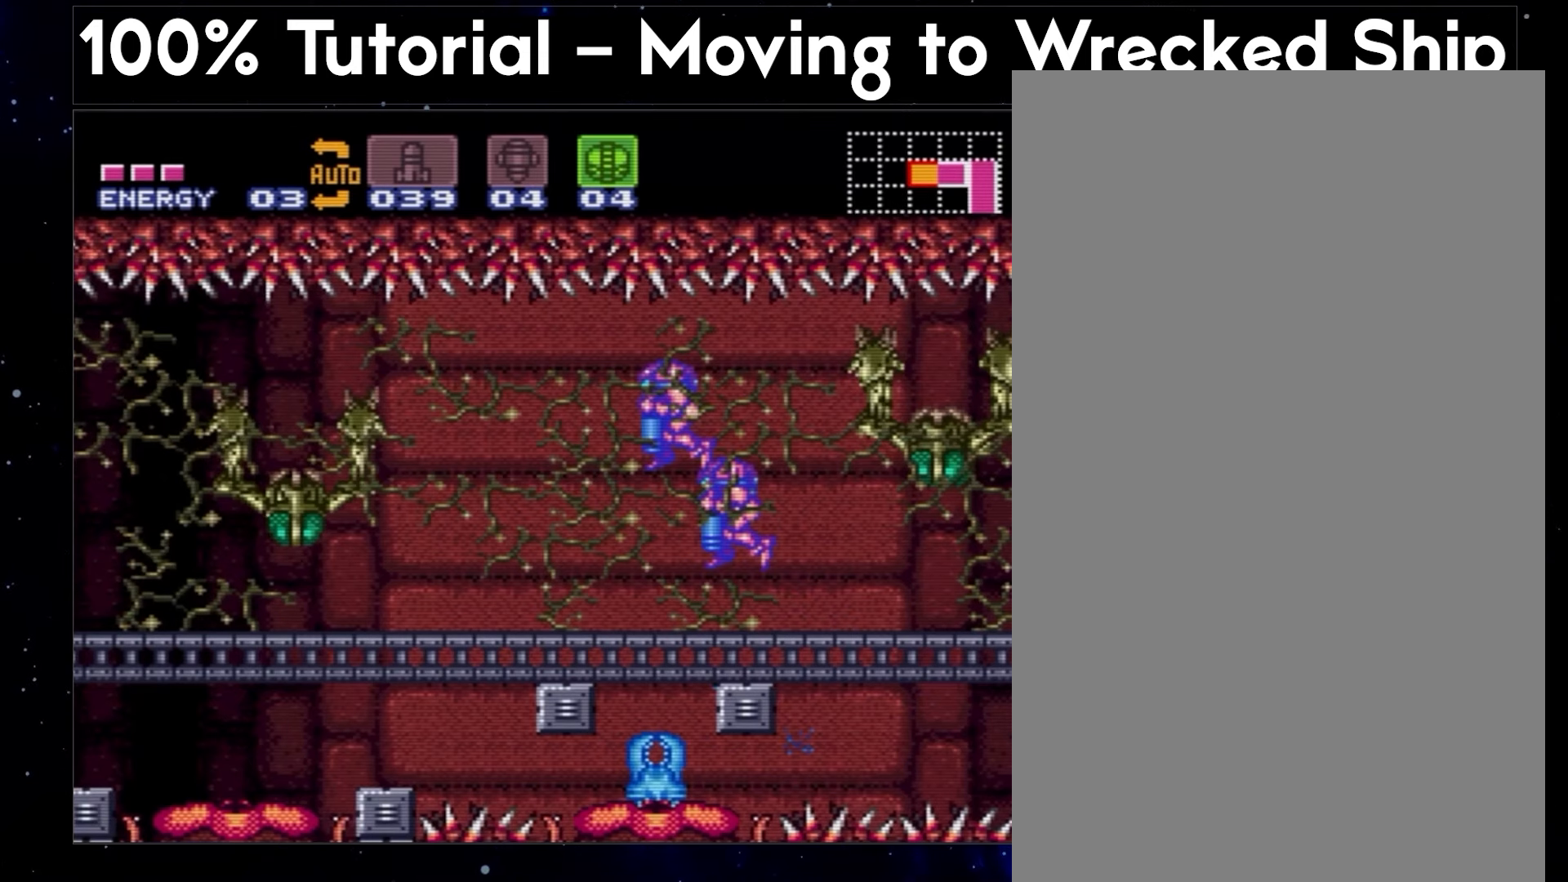
{"buttons": ["A", "B"], "events": []}
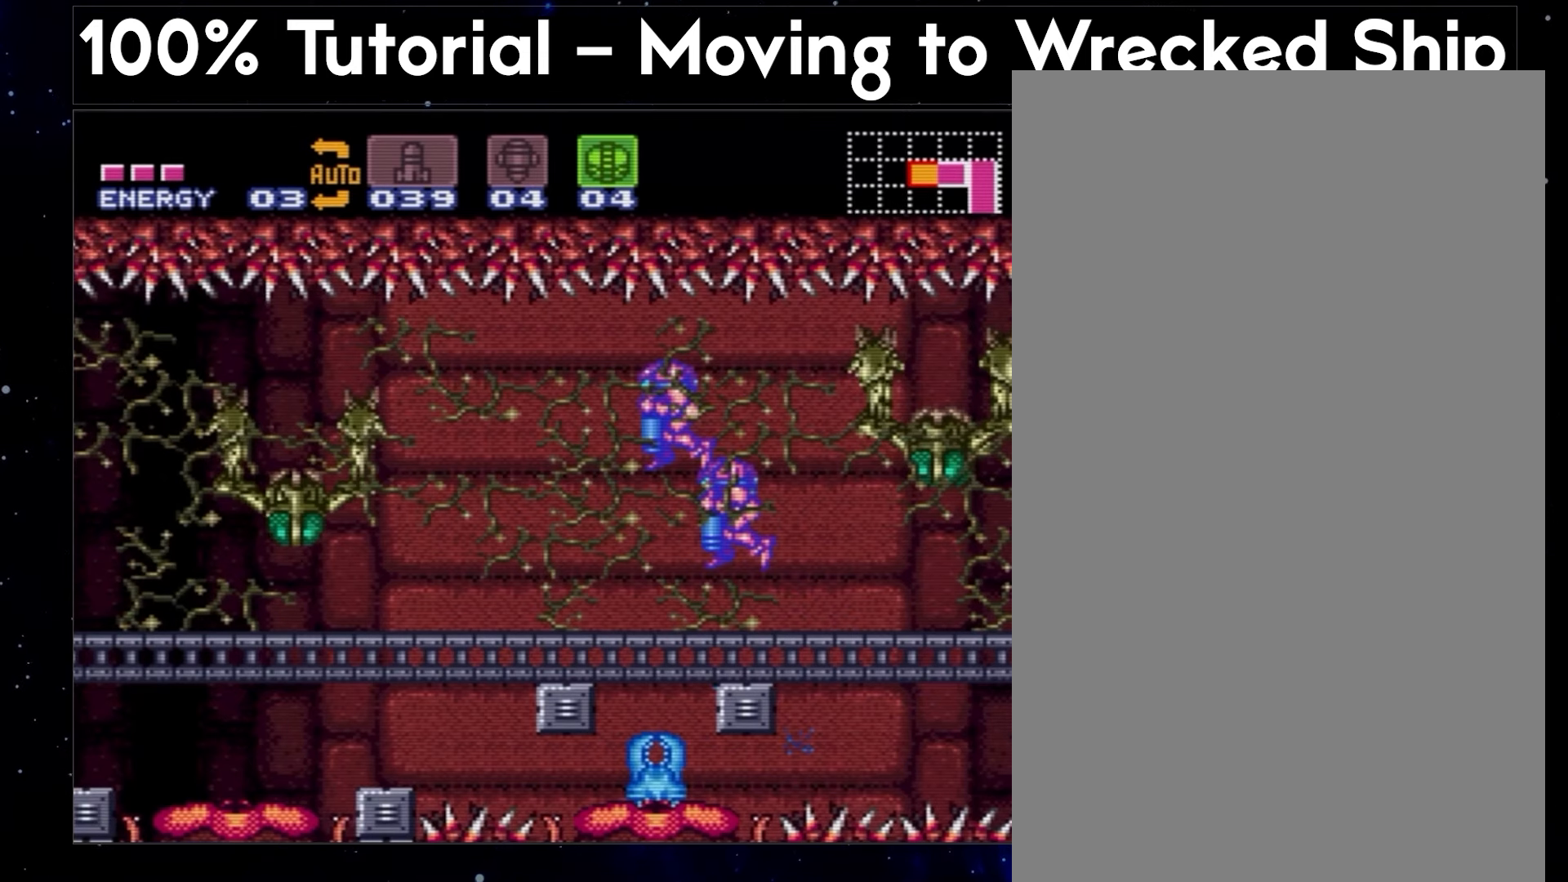
{"buttons": ["A", "B", "DPAD_DOWN"], "events": [[267, "DPAD_DOWN", "down"]]}
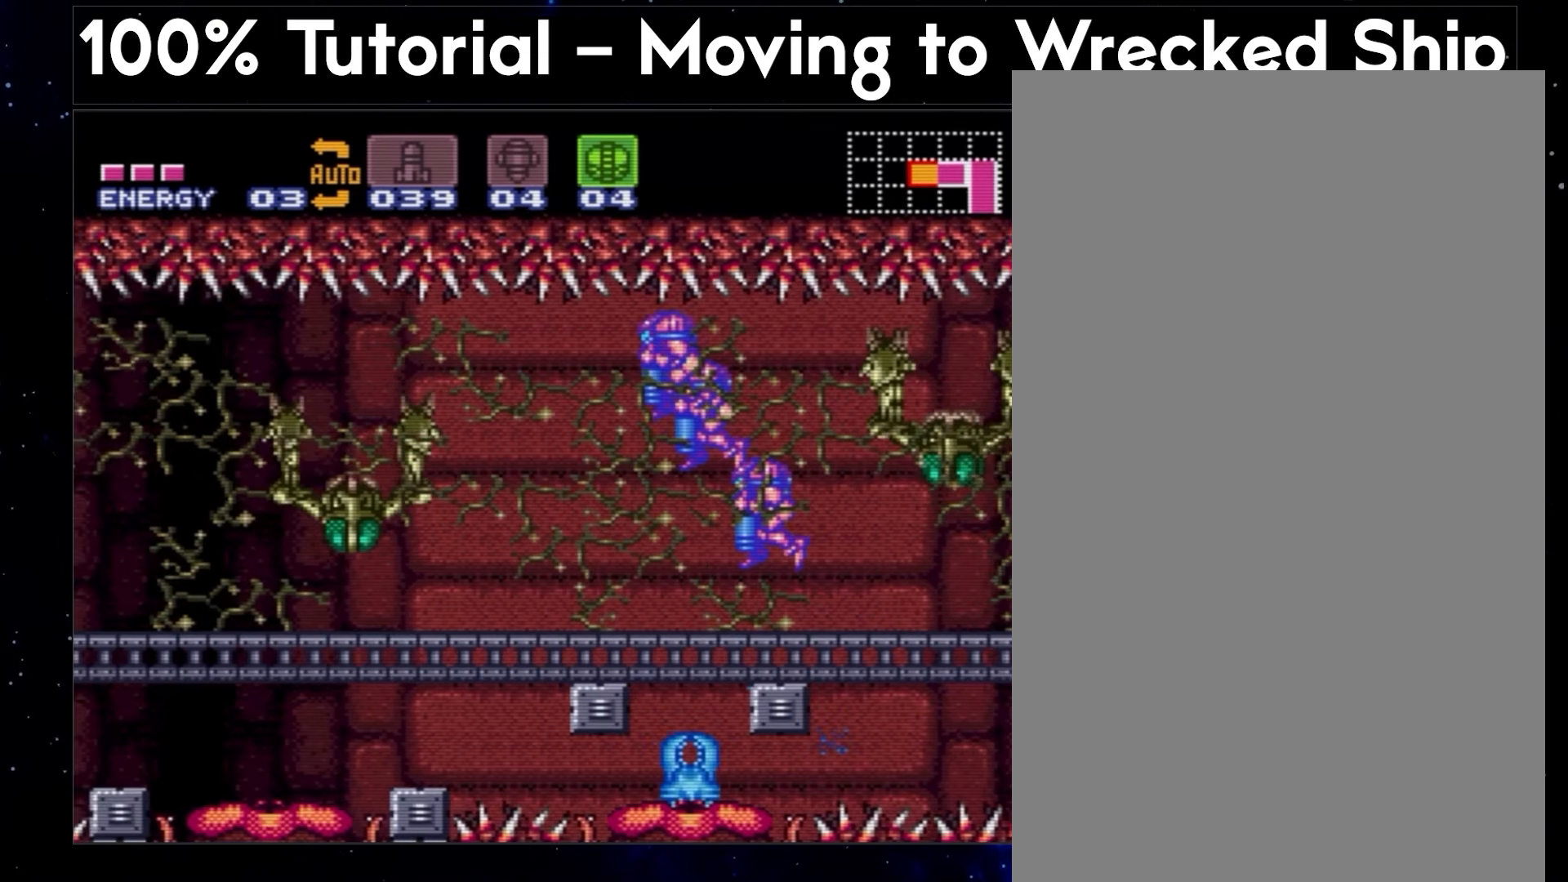
{"buttons": ["A", "B", "DPAD_DOWN"], "events": []}
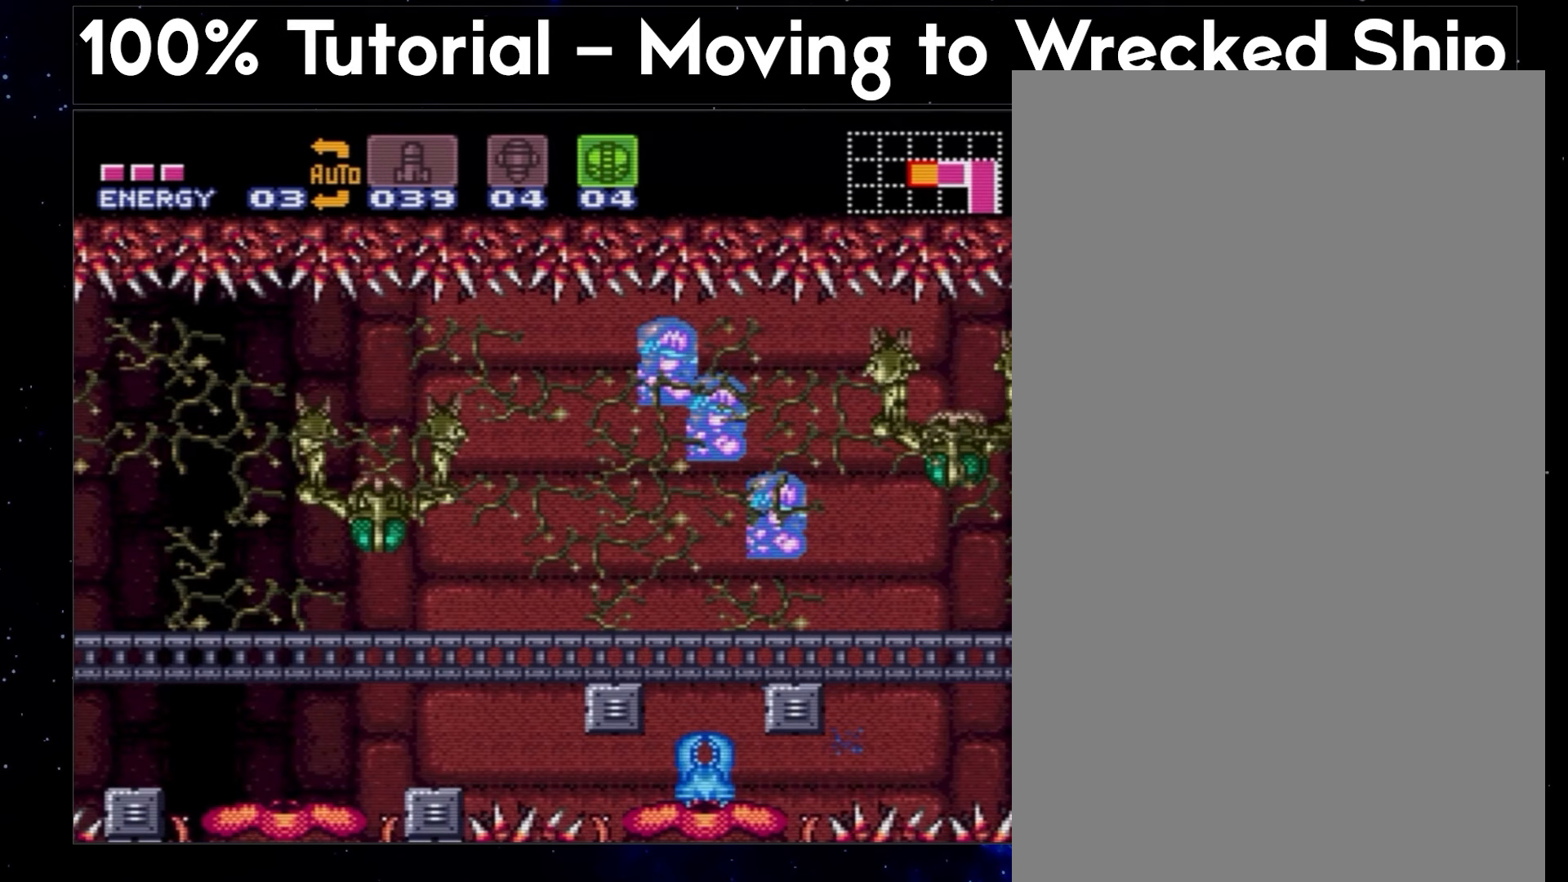
{"buttons": ["A", "B", "DPAD_DOWN"], "events": []}
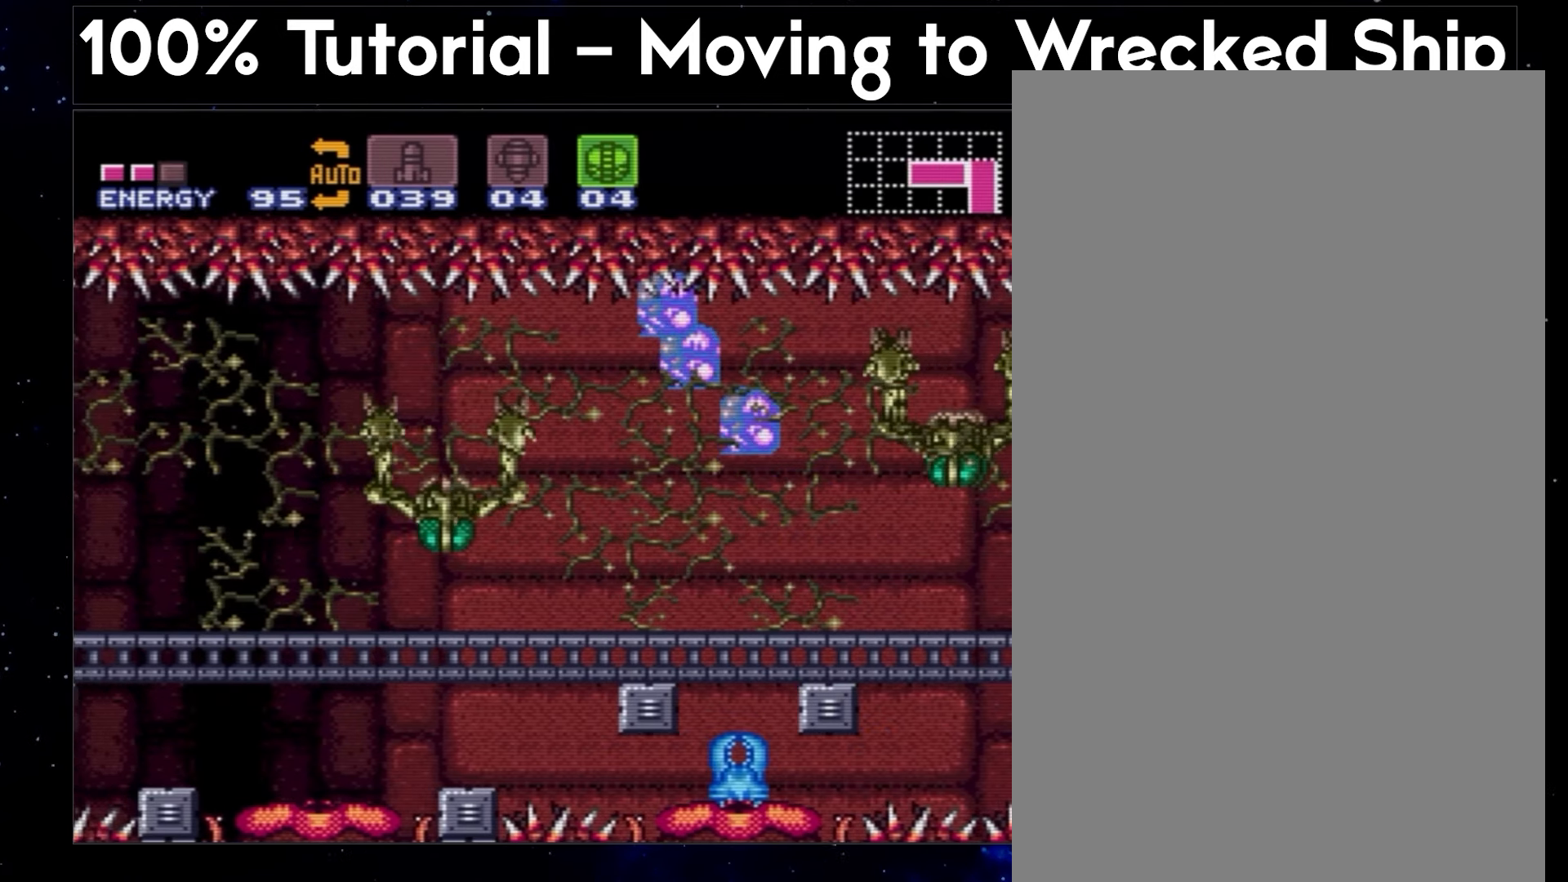
{"buttons": ["A", "DPAD_DOWN", "DPAD_LEFT"], "events": [[167, "B", "up"], [167, "DPAD_LEFT", "down"]]}
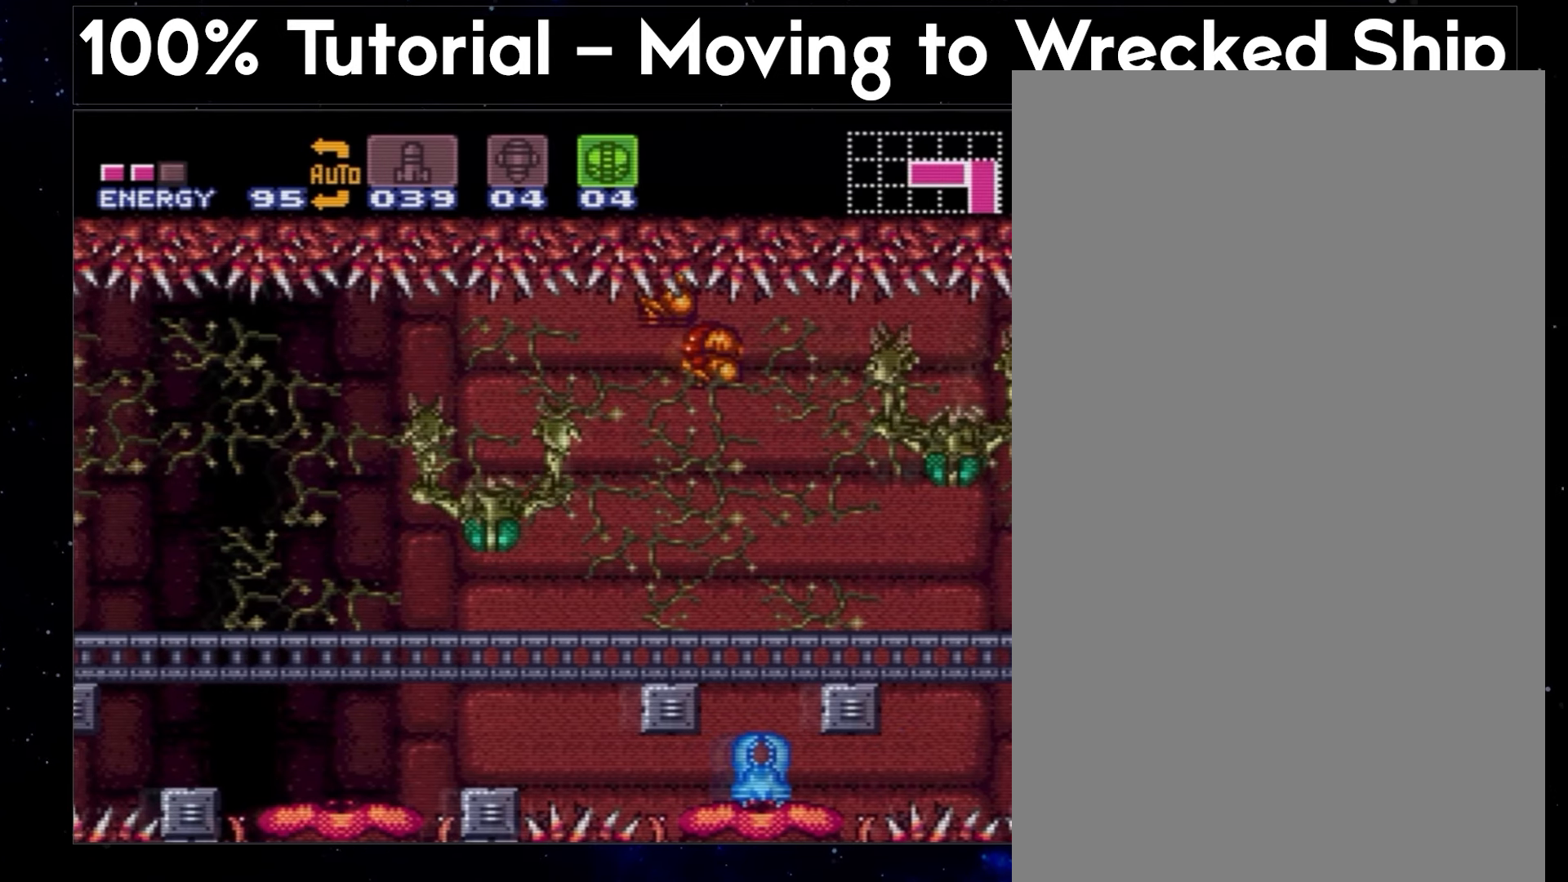
{"buttons": ["A", "DPAD_DOWN", "DPAD_LEFT"], "events": []}
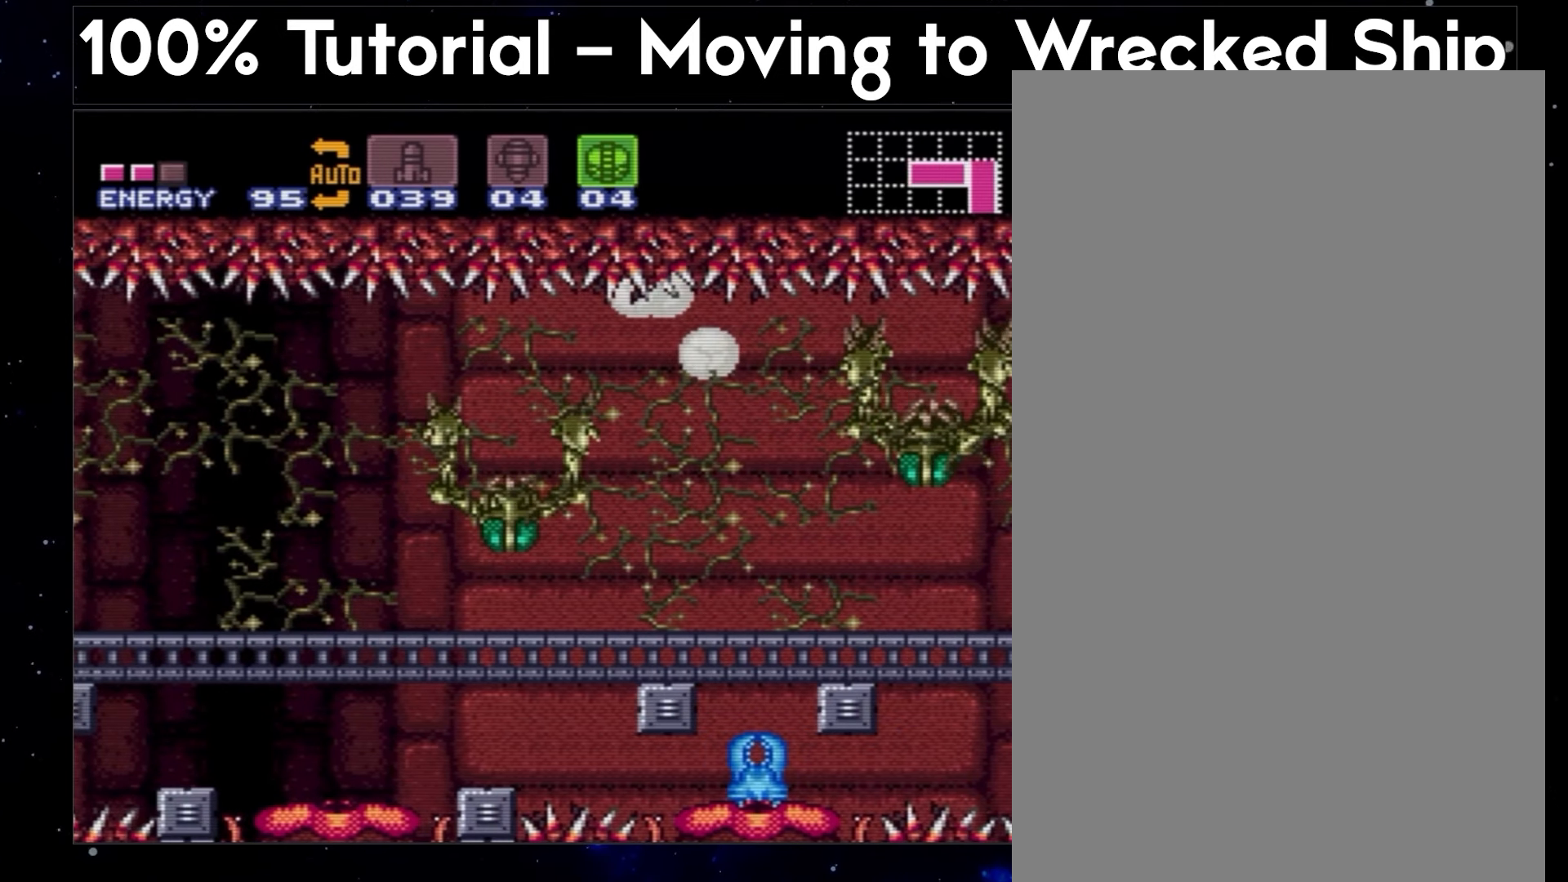
{"buttons": ["A", "B"], "events": [[267, "B", "down"], [267, "DPAD_LEFT", "up"], [467, "DPAD_DOWN", "up"]]}
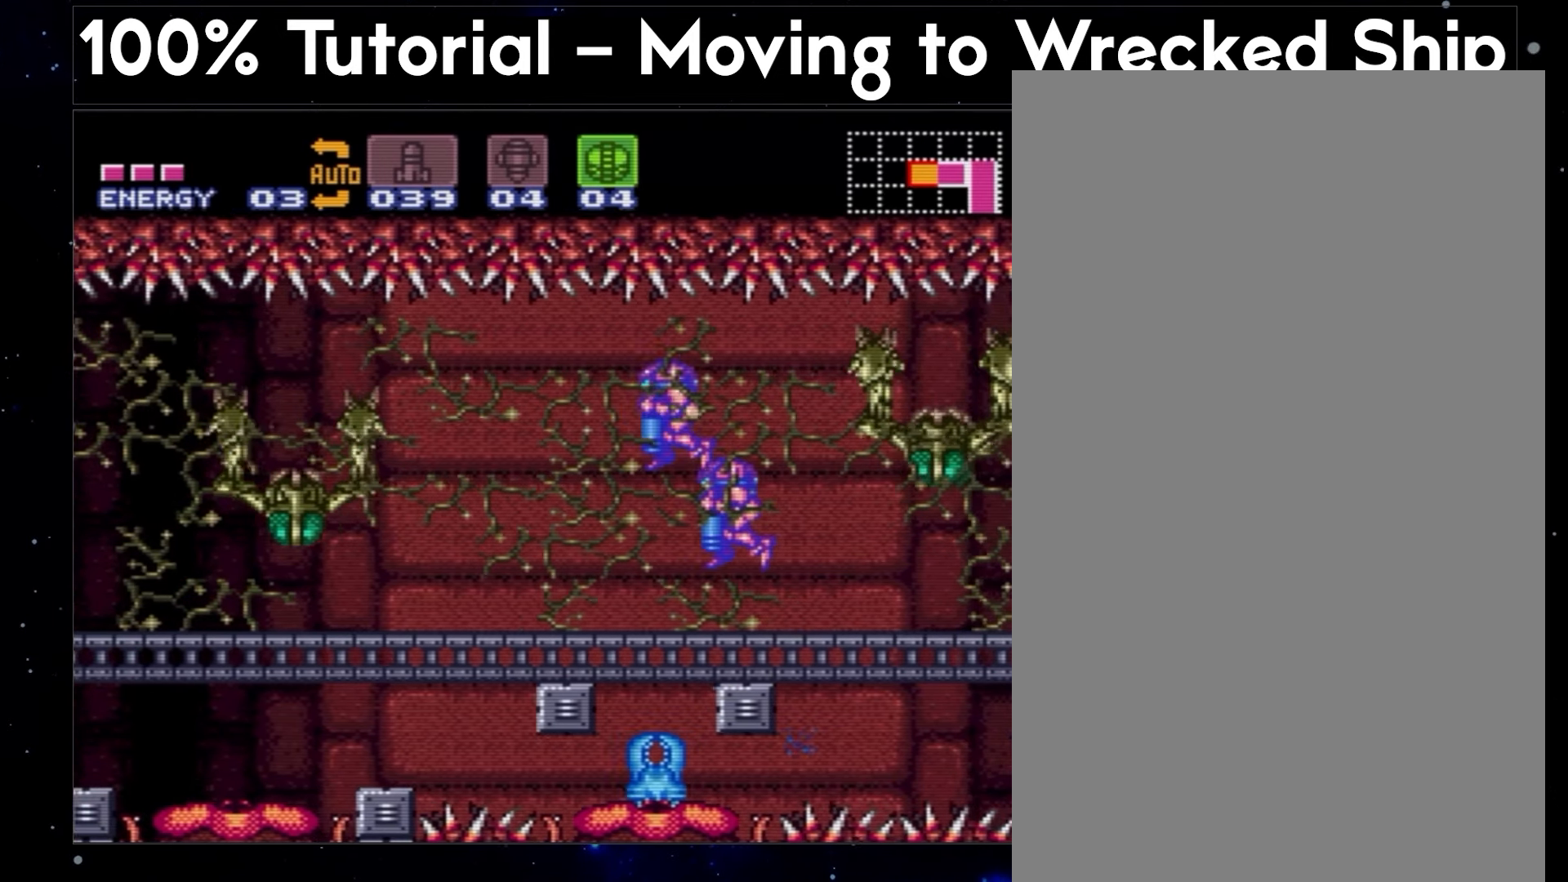
{"buttons": ["A", "DPAD_DOWN", "DPAD_LEFT"], "events": [[17, "DPAD_DOWN", "down"], [233, "DPAD_LEFT", "down"], [283, "B", "up"]]}
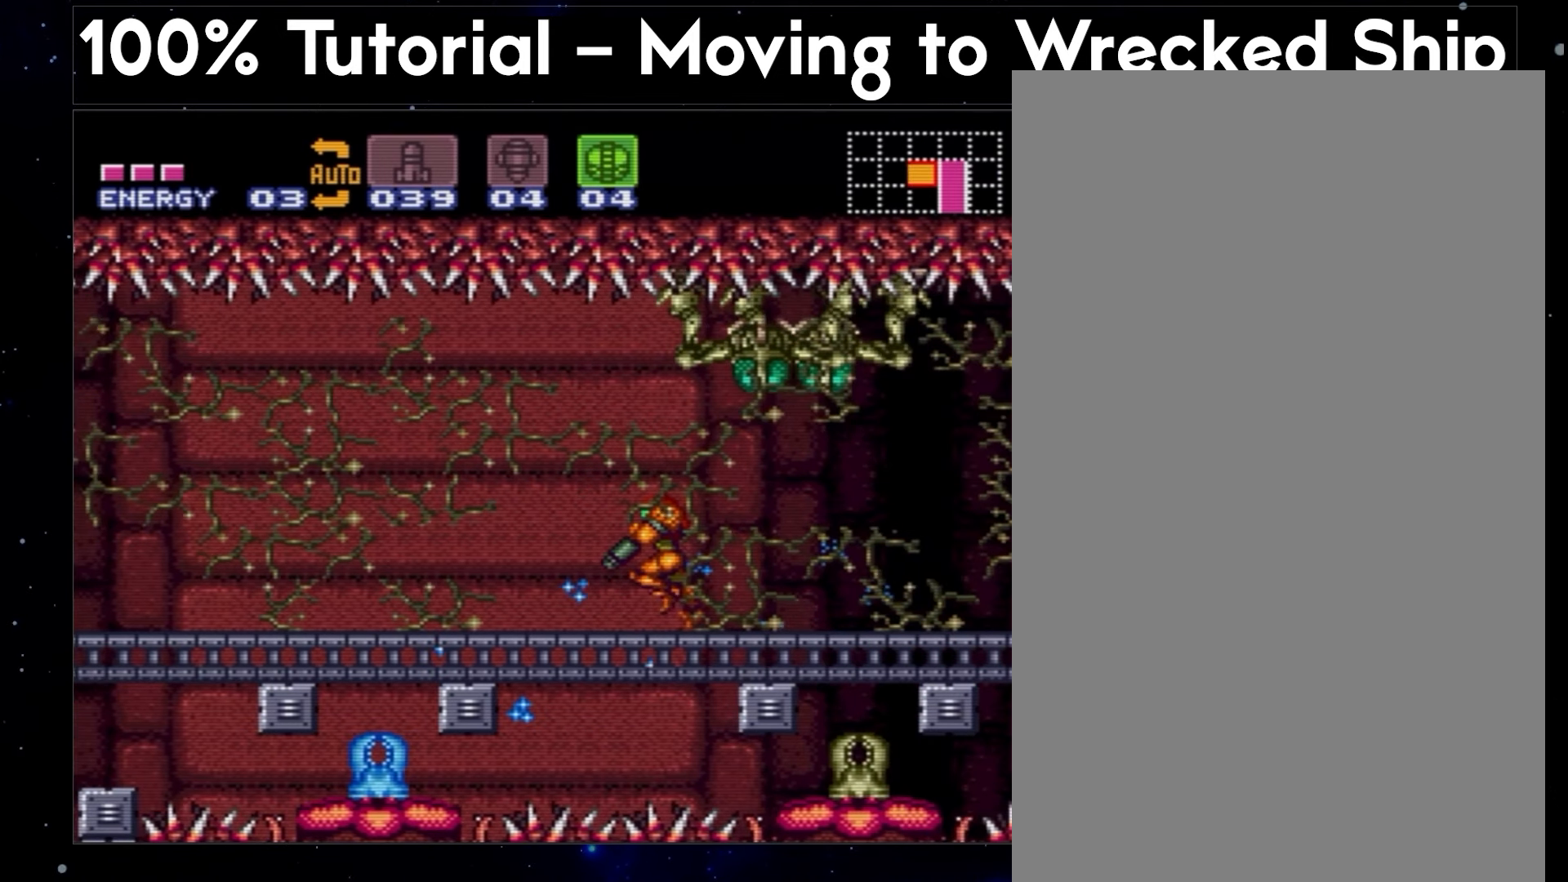
{"buttons": ["A", "DPAD_DOWN", "DPAD_LEFT"], "events": []}
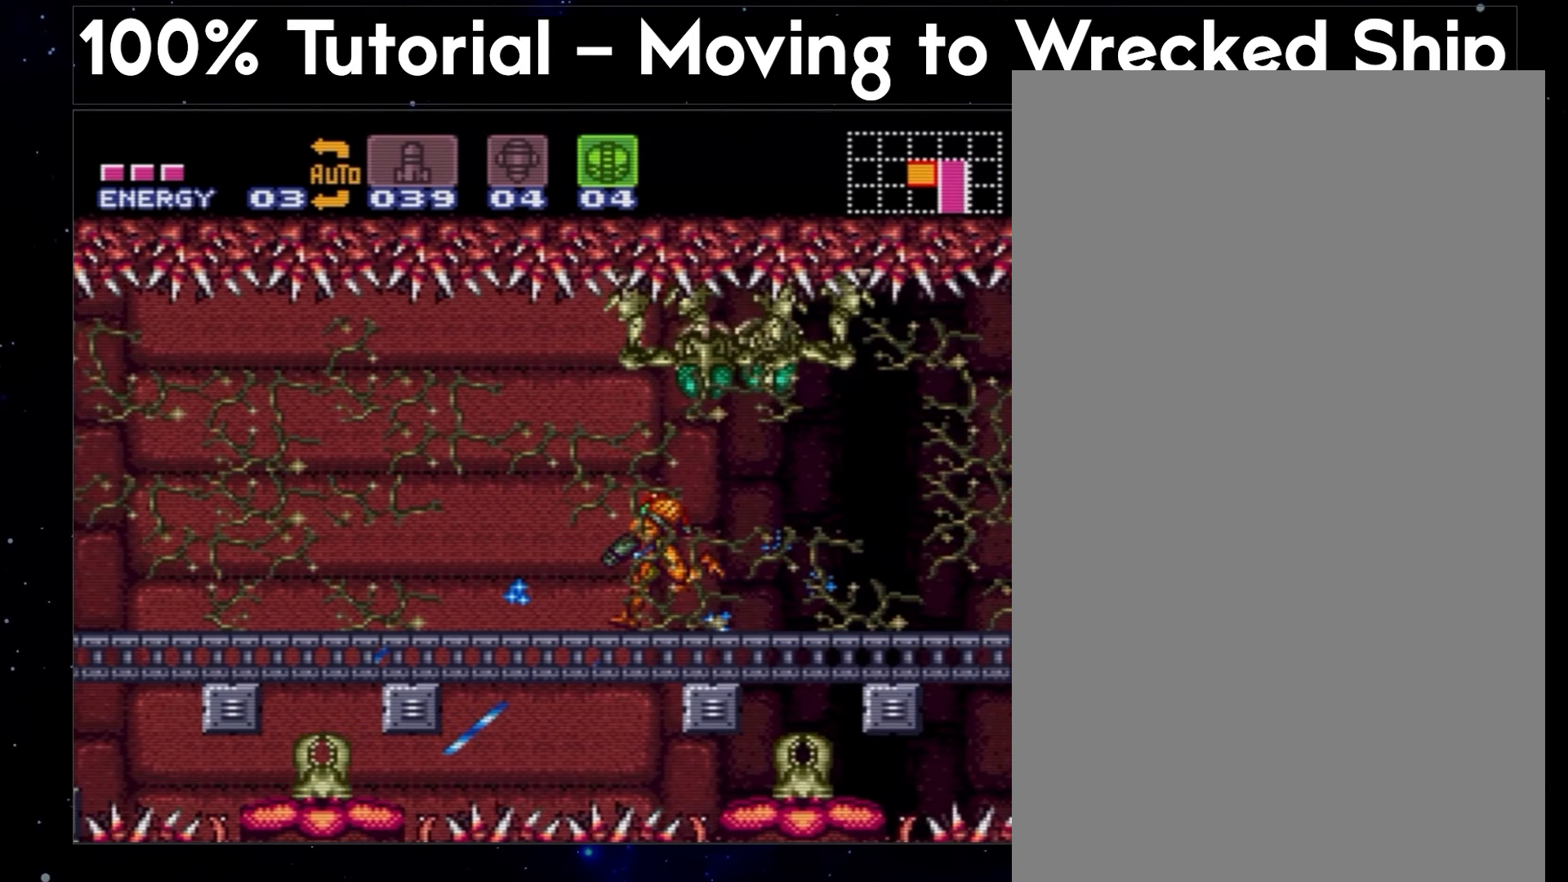
{"buttons": ["A", "DPAD_DOWN", "DPAD_LEFT"], "events": []}
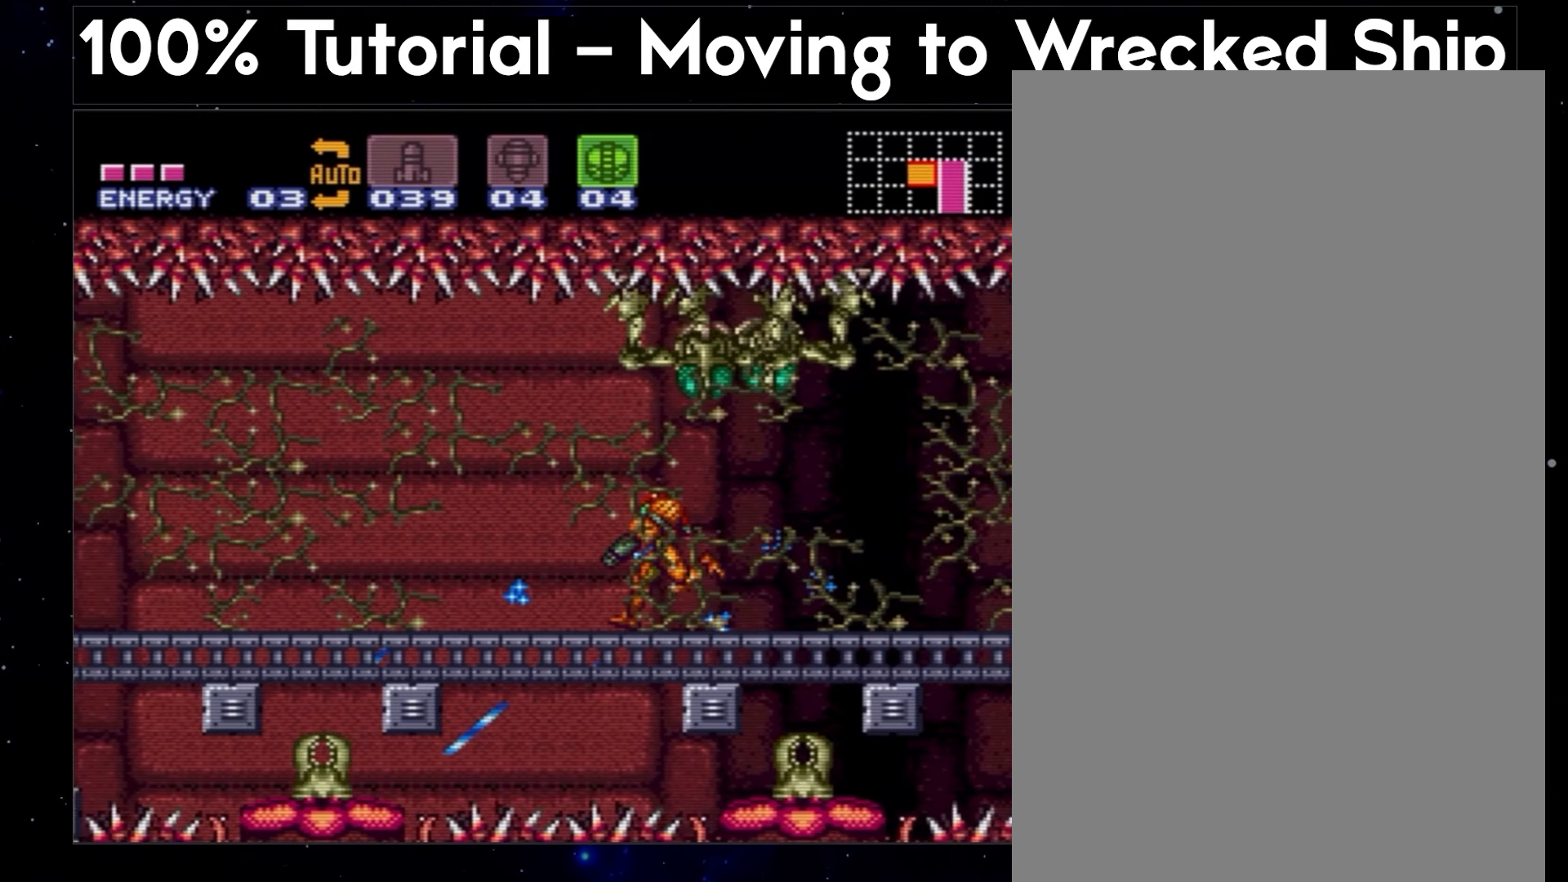
{"buttons": ["A", "DPAD_DOWN", "DPAD_LEFT"], "events": []}
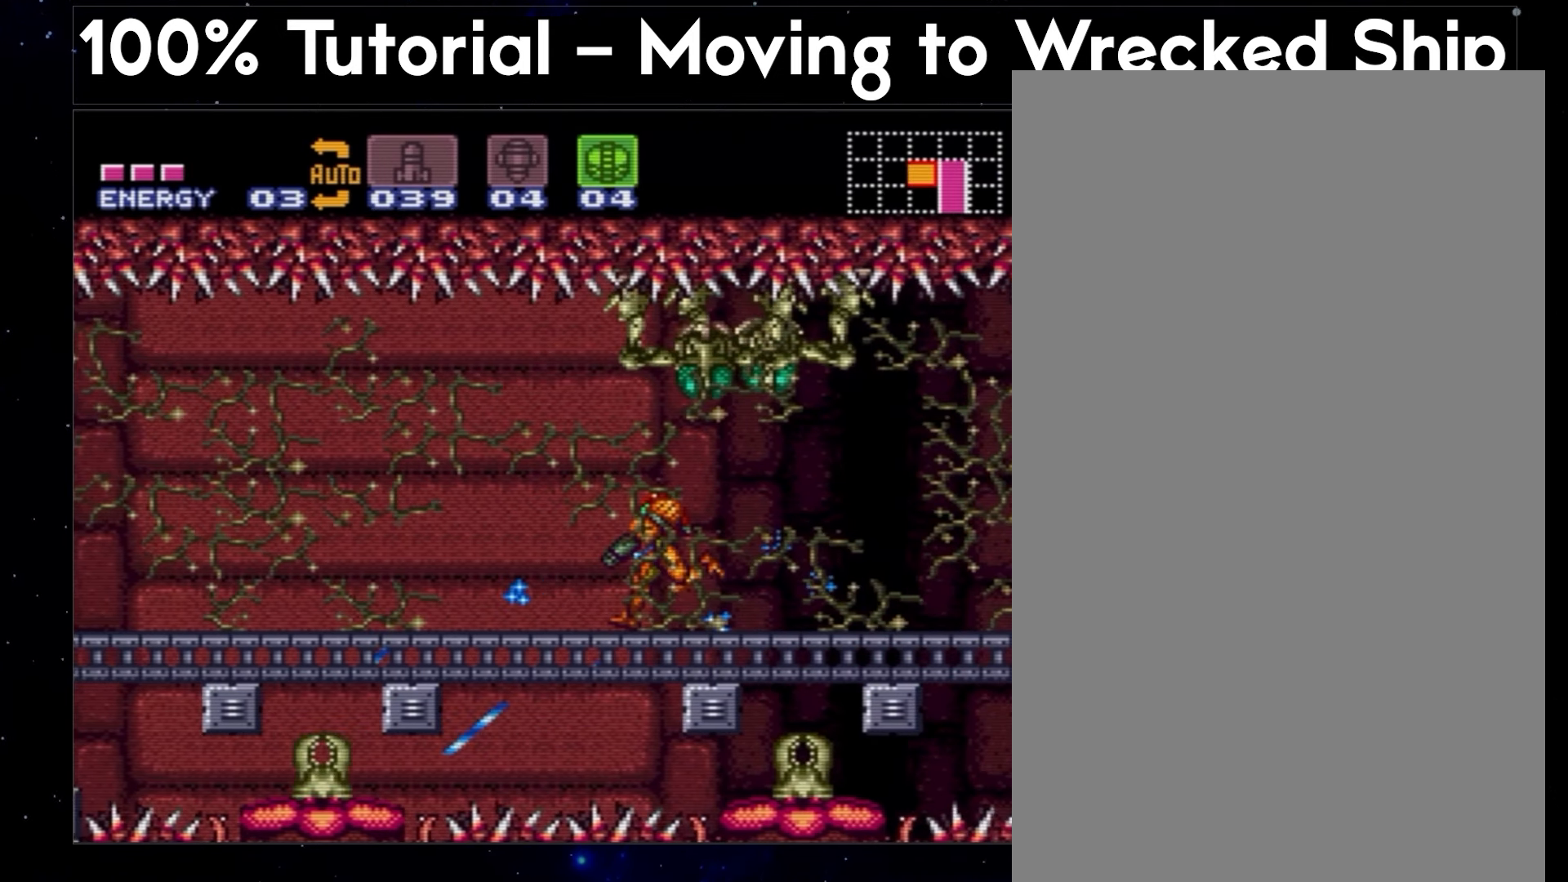
{"buttons": ["A", "DPAD_DOWN", "DPAD_LEFT"], "events": []}
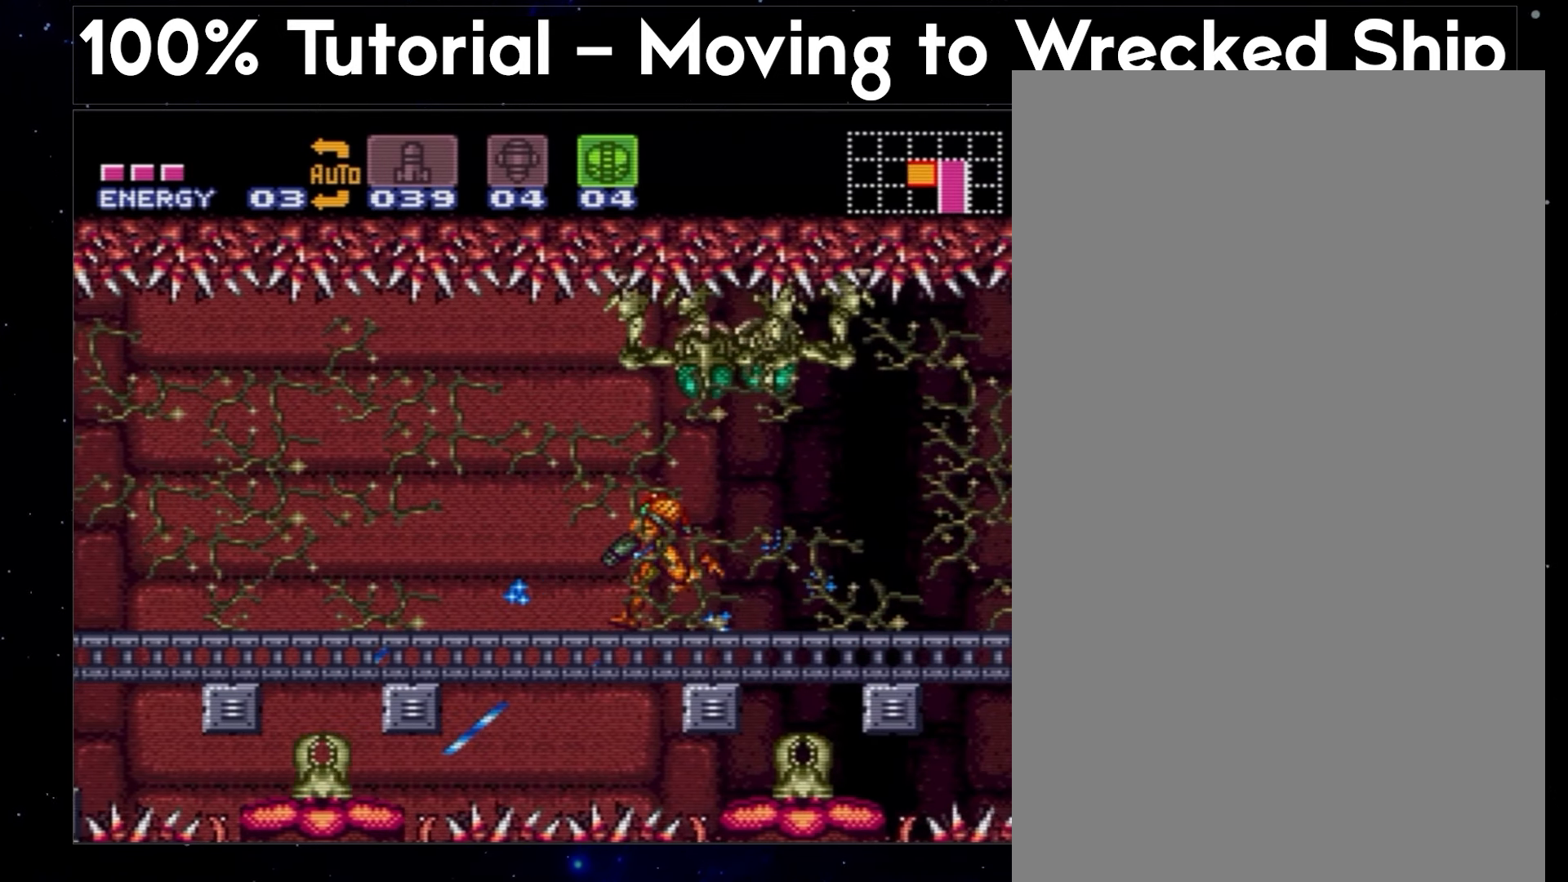
{"buttons": ["A", "DPAD_DOWN", "DPAD_LEFT"], "events": []}
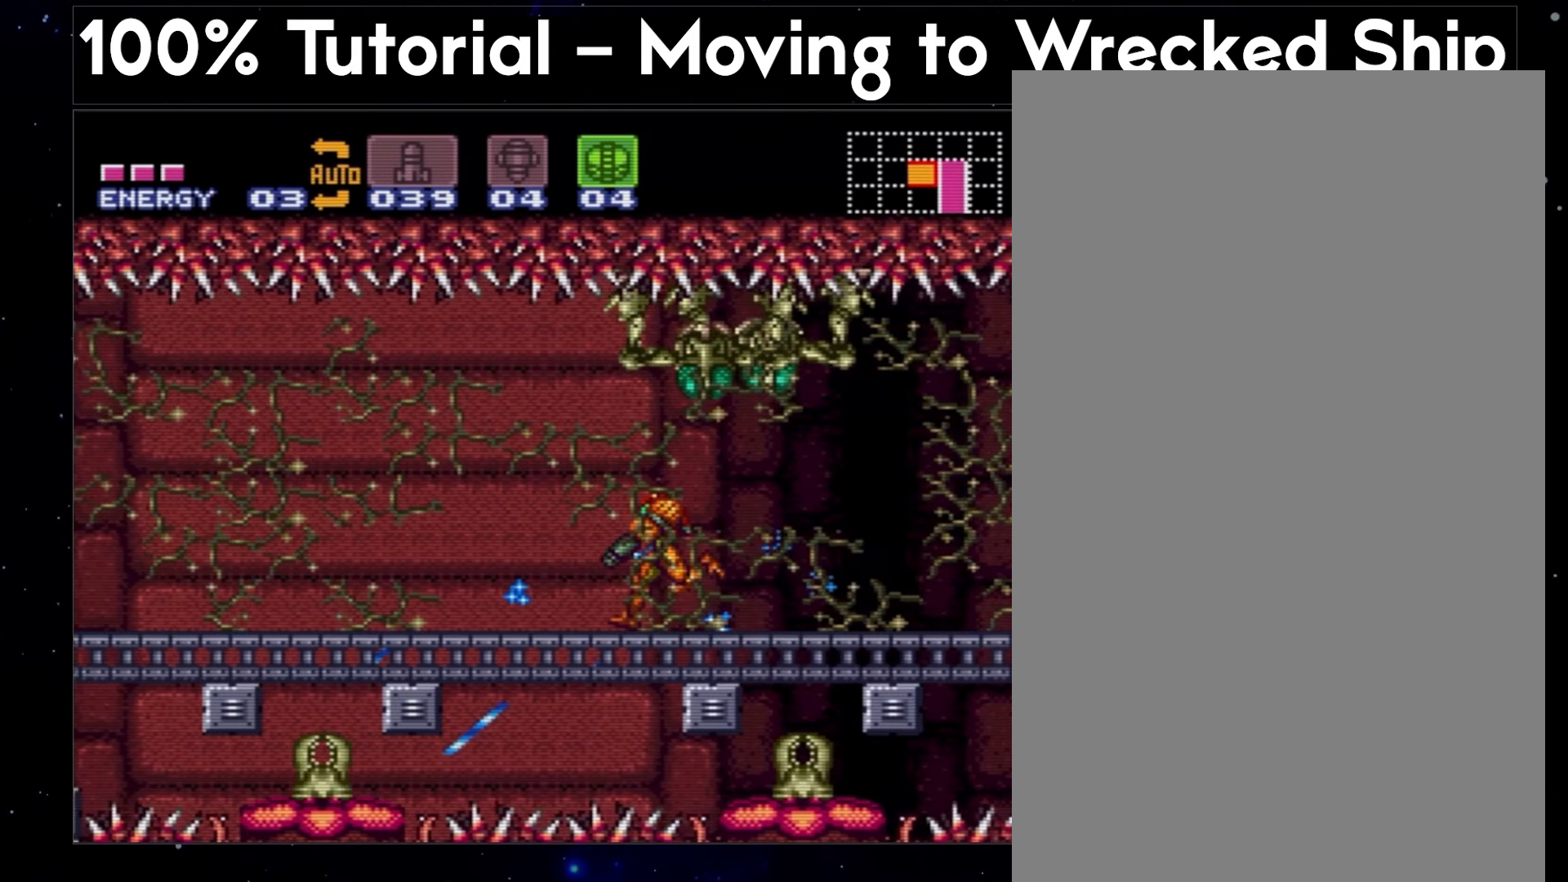
{"buttons": ["A", "DPAD_DOWN", "DPAD_LEFT"], "events": []}
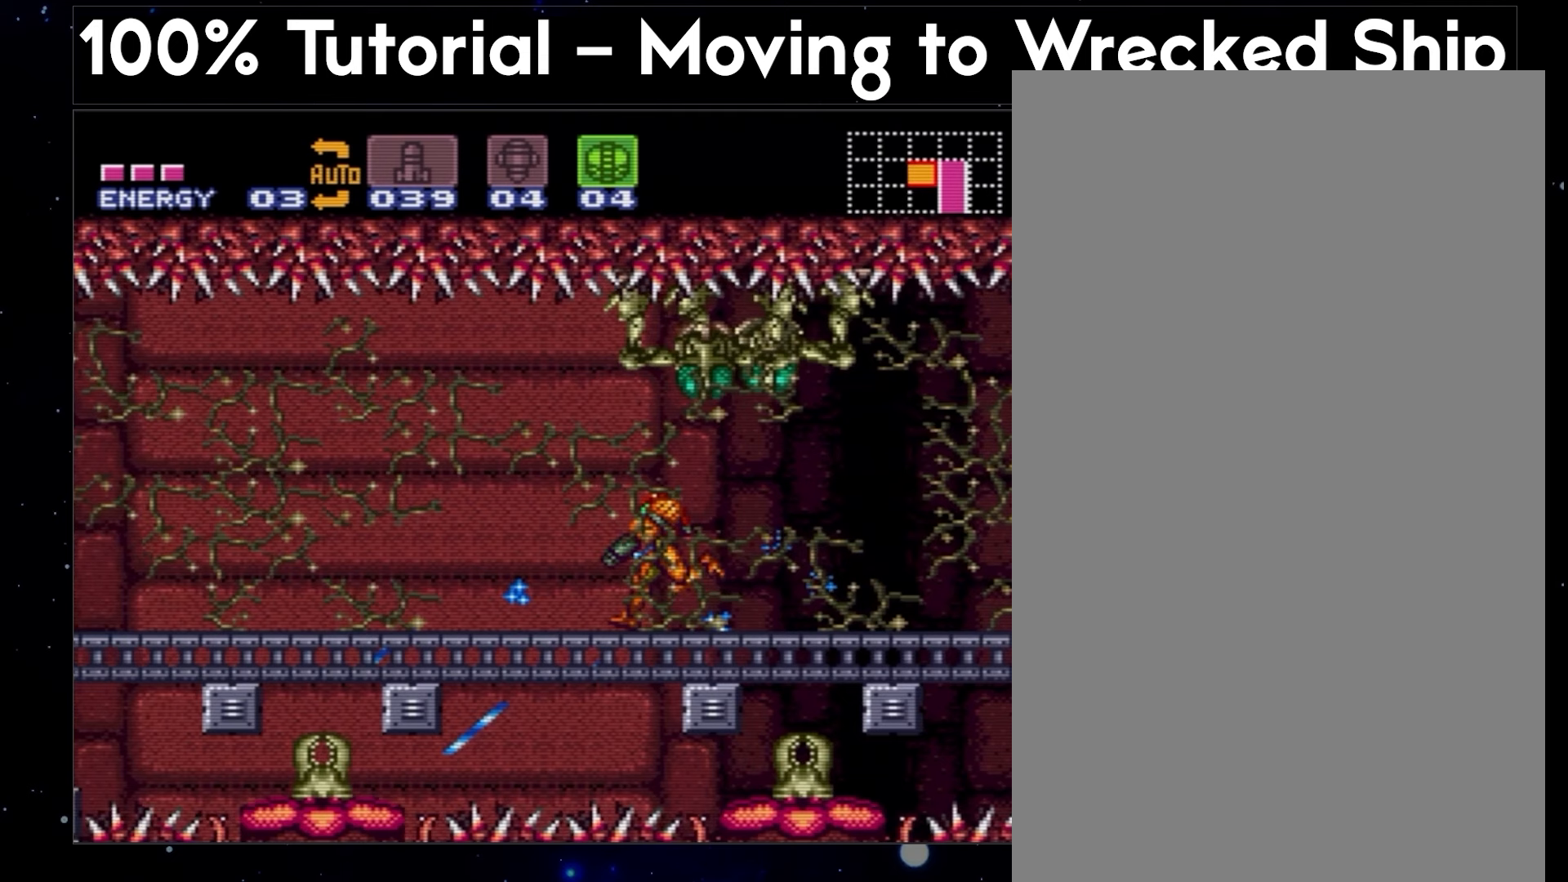
{"buttons": ["A", "DPAD_DOWN", "DPAD_LEFT"], "events": []}
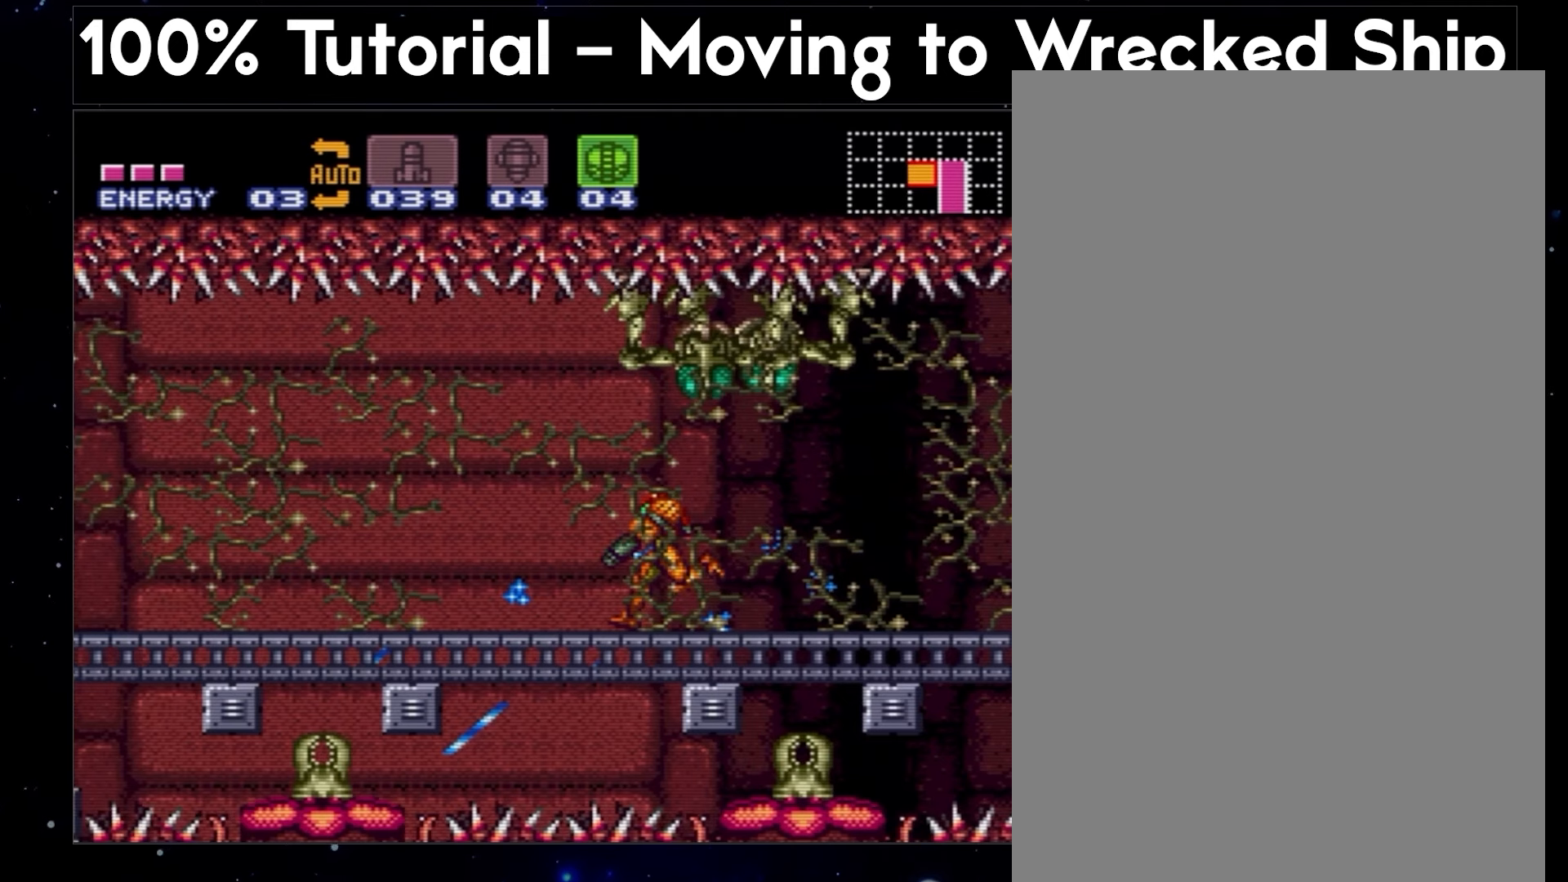
{"buttons": ["A", "DPAD_DOWN", "DPAD_LEFT"], "events": []}
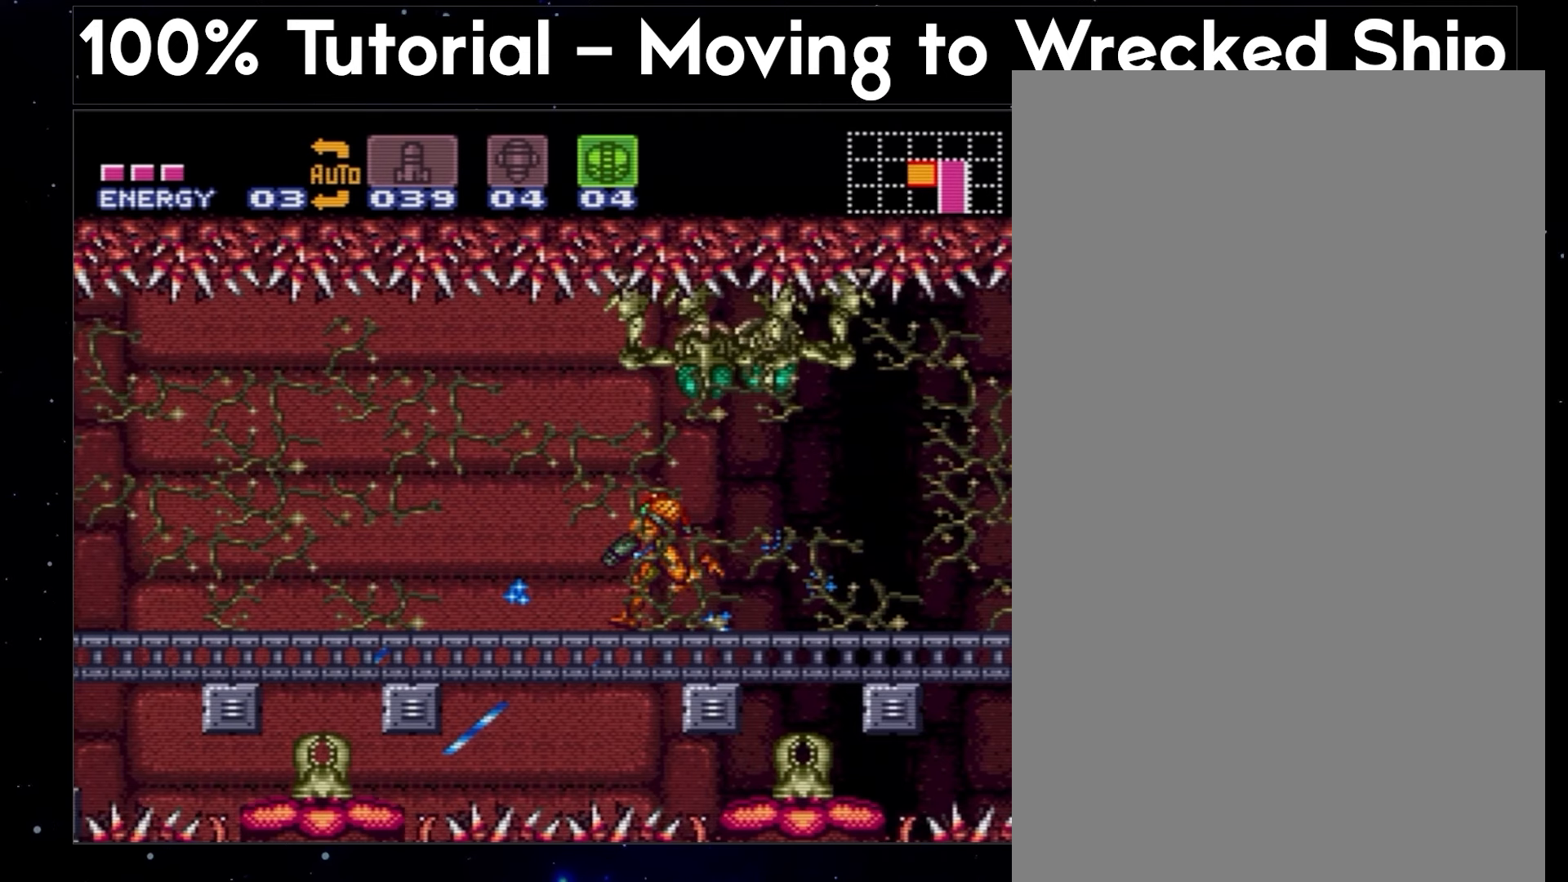
{"buttons": ["A", "DPAD_DOWN", "DPAD_LEFT"], "events": []}
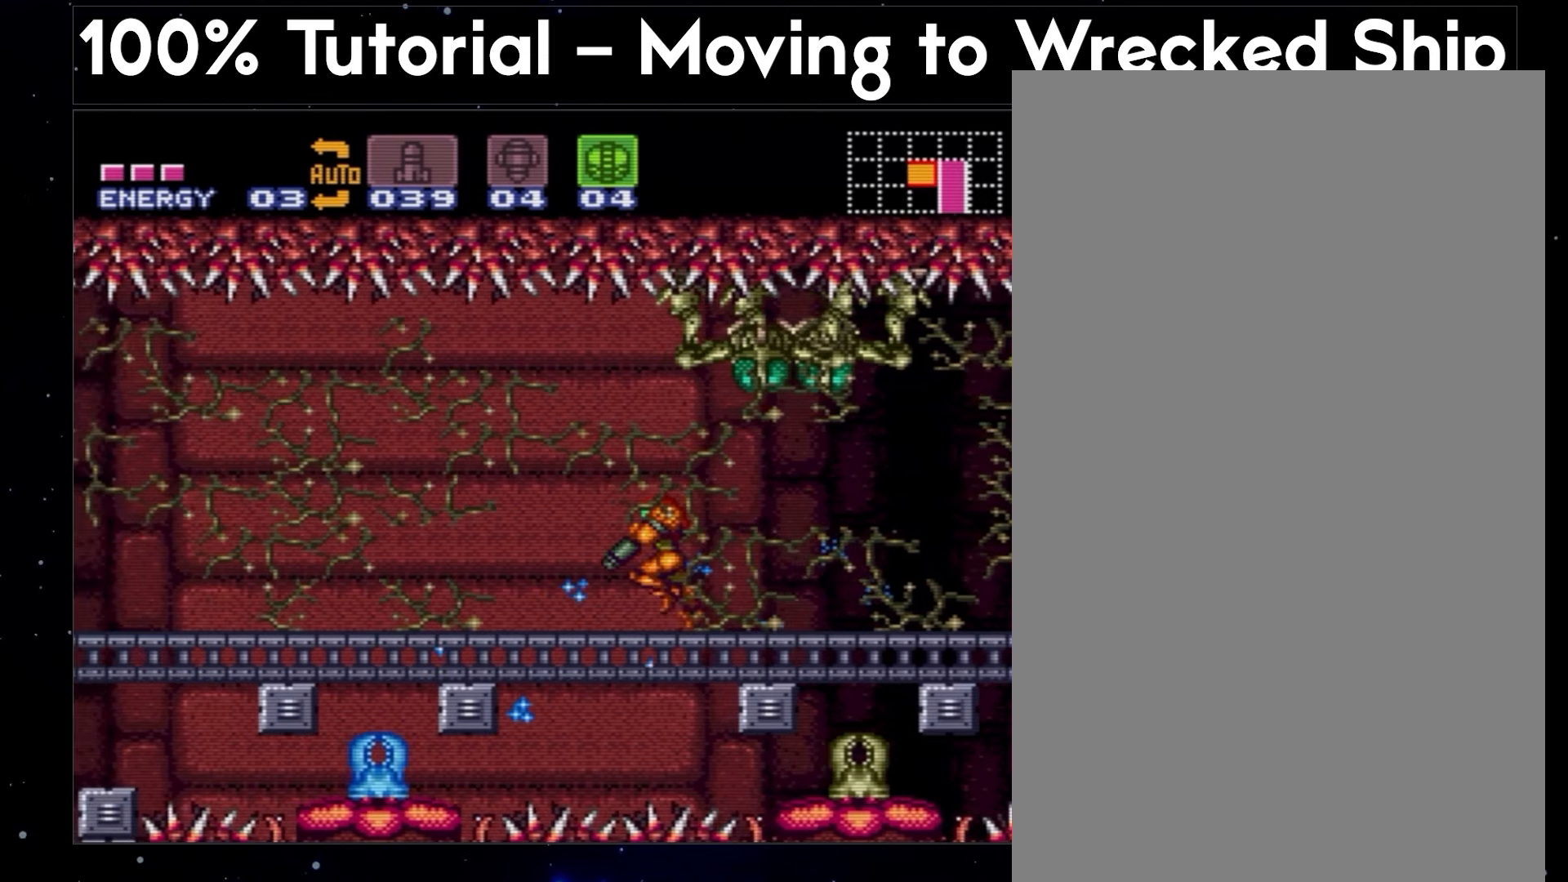
{"buttons": ["A", "DPAD_DOWN", "DPAD_LEFT"], "events": []}